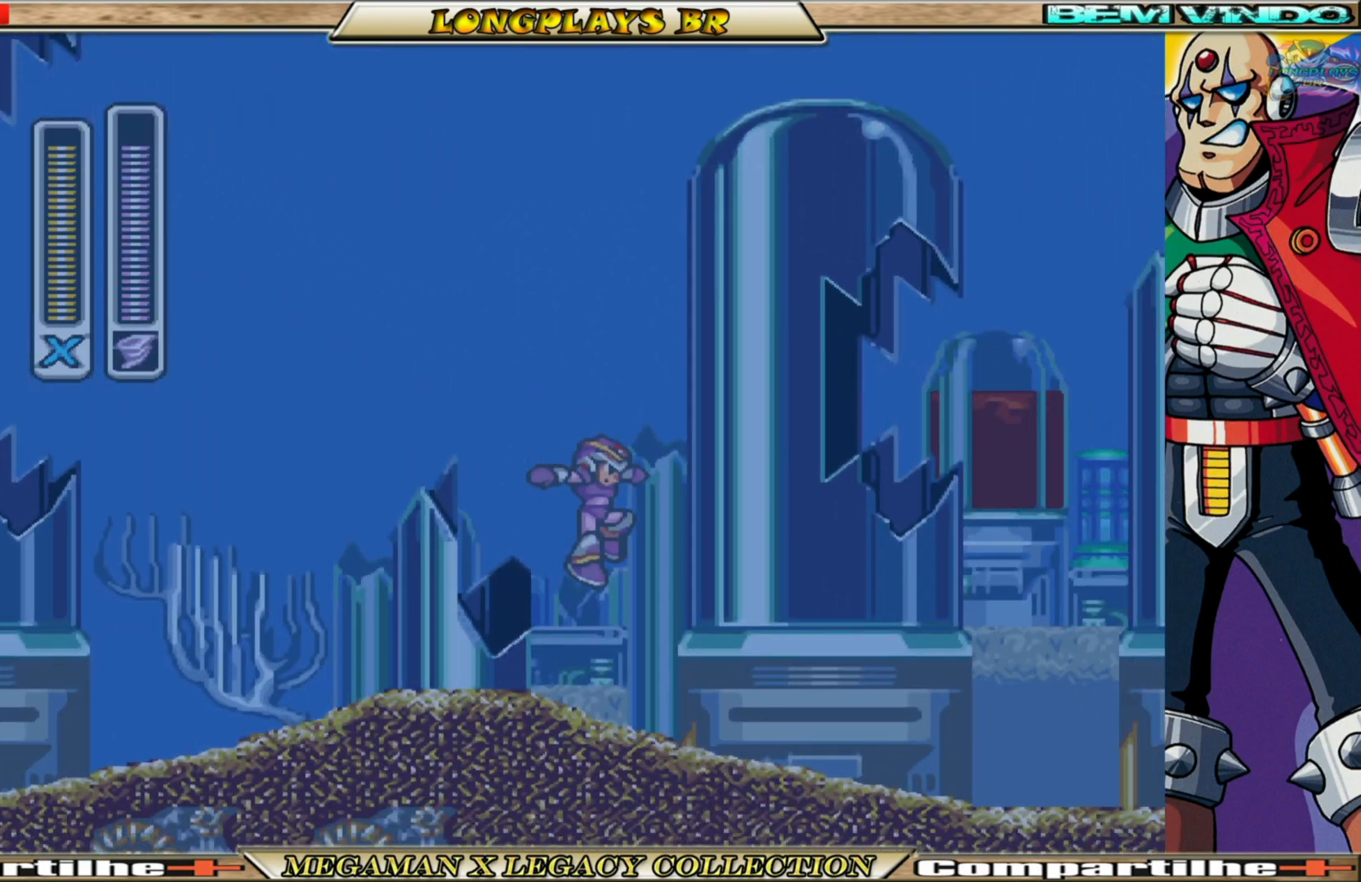
Gameplay with a controller (Xbox layout); each line is a JSON object with the inputs held at the frame after it. "events" lists button and stick changes between this image and that frame as [ms after this image, input, new state], when the widget could be followed in between.
{"buttons": ["DPAD_RIGHT"], "left_stick": "center", "right_stick": "center", "events": []}
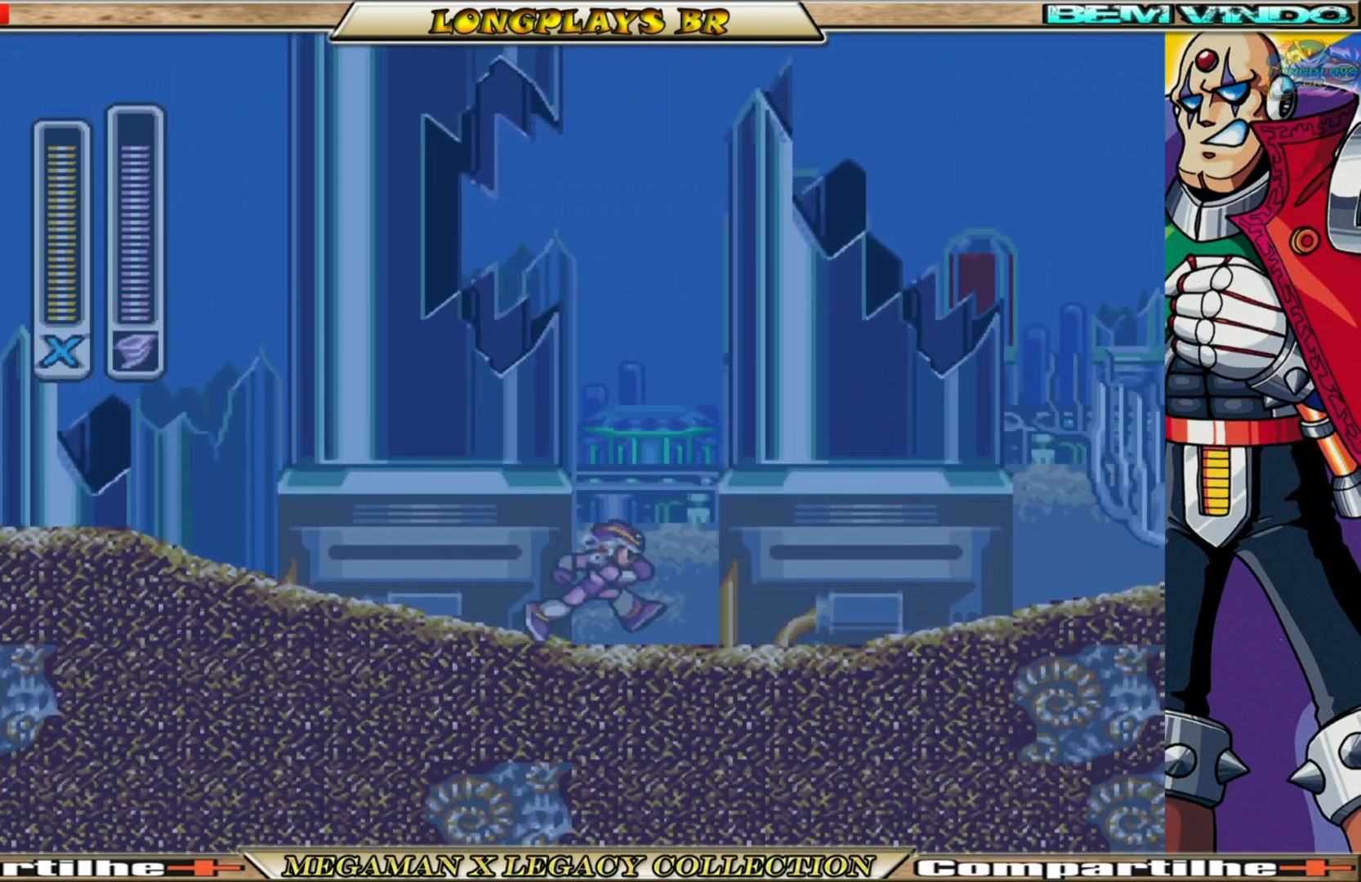
{"buttons": ["B", "DPAD_LEFT"], "left_stick": "center", "right_stick": "center", "events": [[83, "DPAD_RIGHT", "up"], [250, "DPAD_LEFT", "down"], [450, "B", "down"]]}
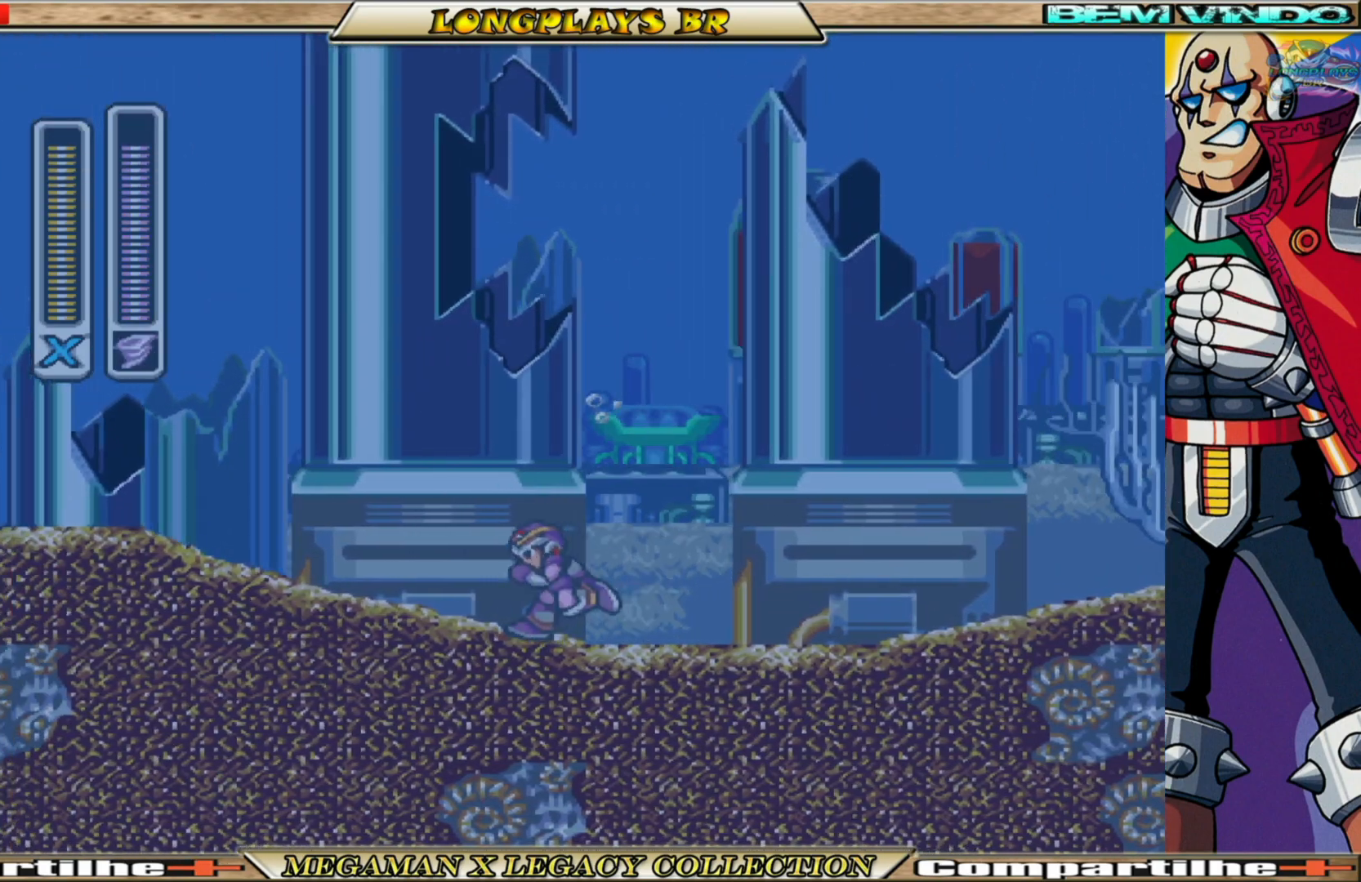
{"buttons": ["DPAD_RIGHT"], "left_stick": "center", "right_stick": "center", "events": [[300, "DPAD_LEFT", "up"], [333, "B", "up"], [450, "DPAD_RIGHT", "down"]]}
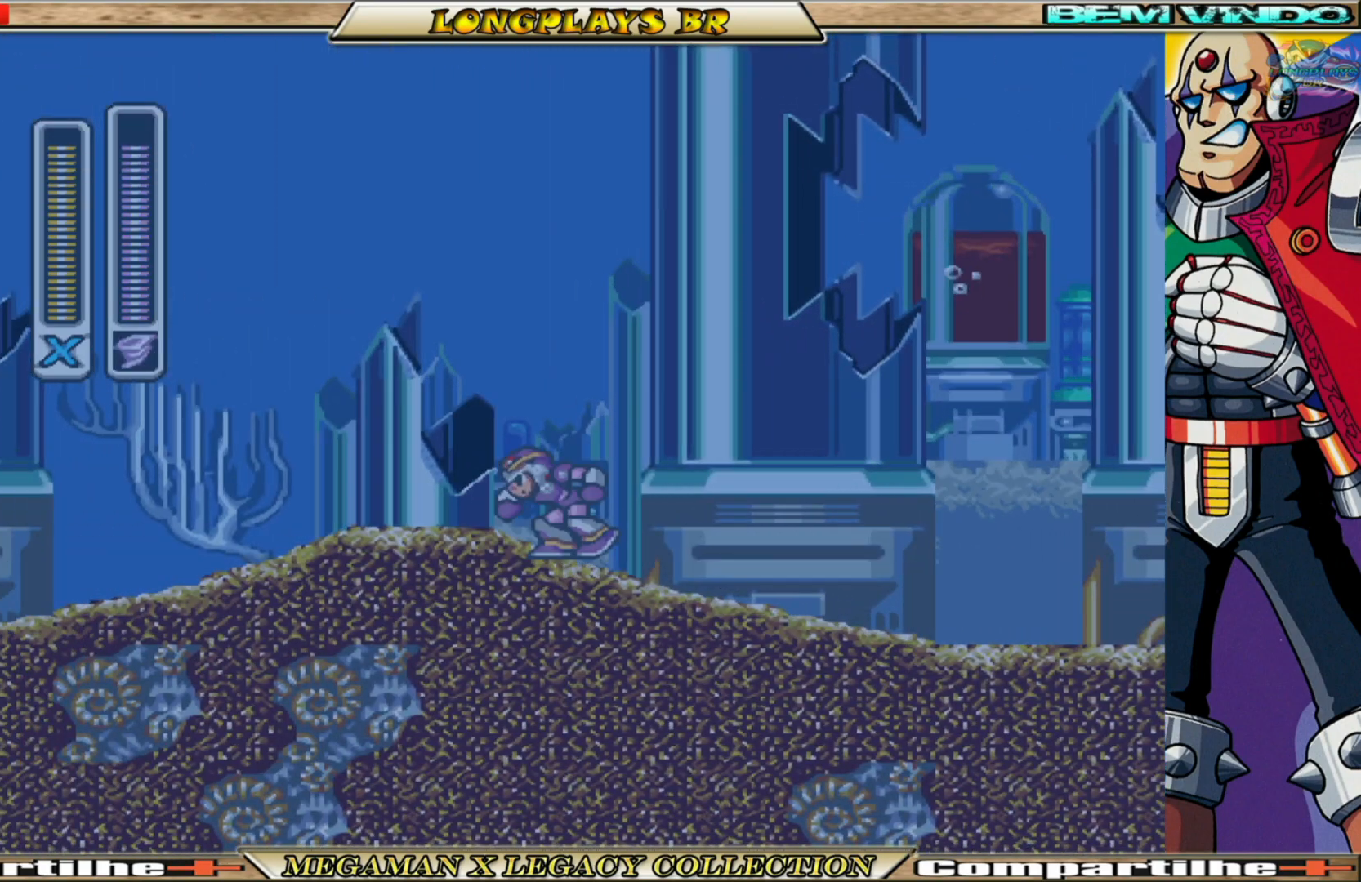
{"buttons": ["B", "DPAD_RIGHT"], "left_stick": "center", "right_stick": "center", "events": [[50, "B", "down"]]}
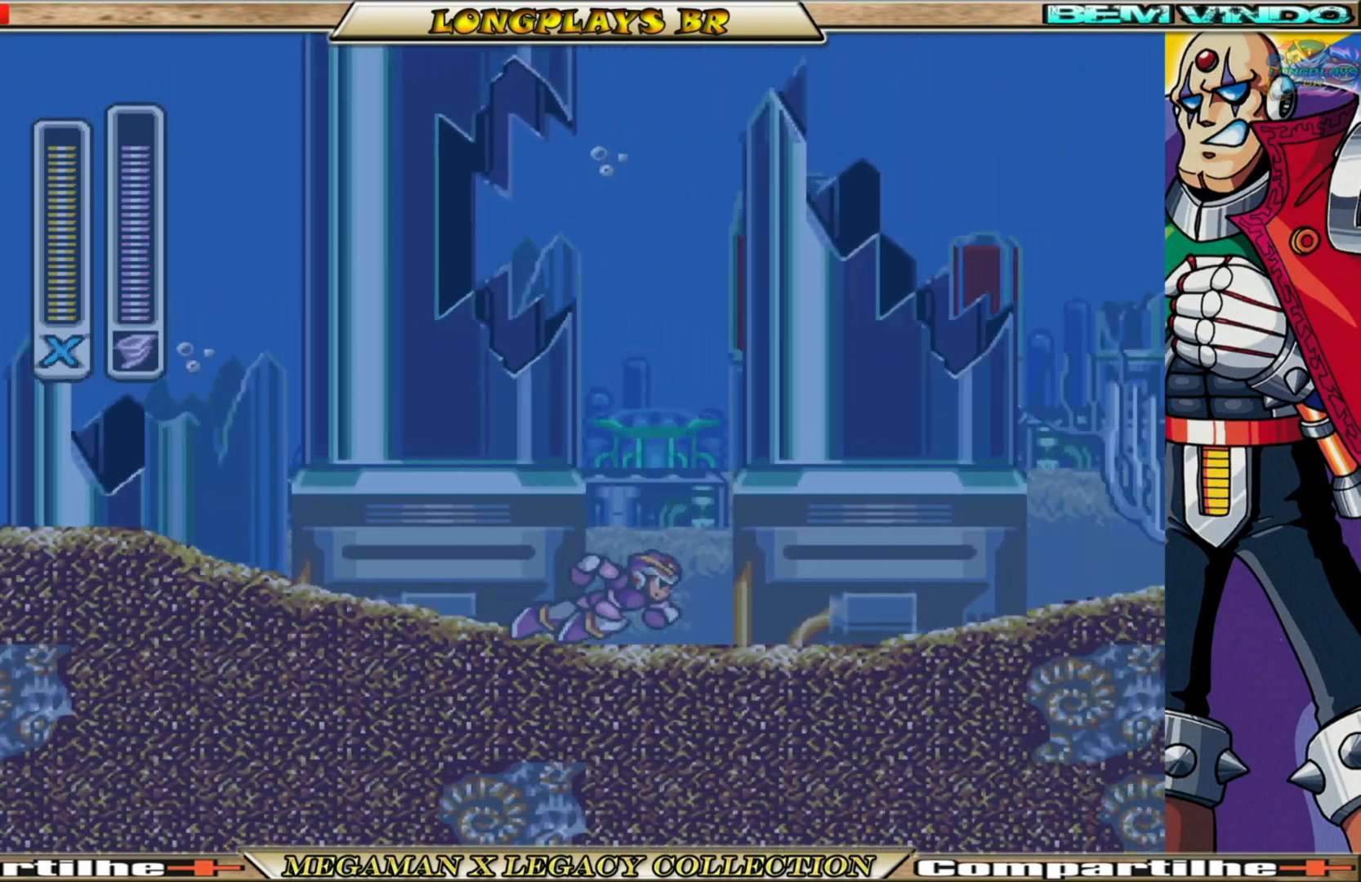
{"buttons": ["B", "DPAD_RIGHT"], "left_stick": "center", "right_stick": "center", "events": [[150, "B", "up"], [233, "B", "down"]]}
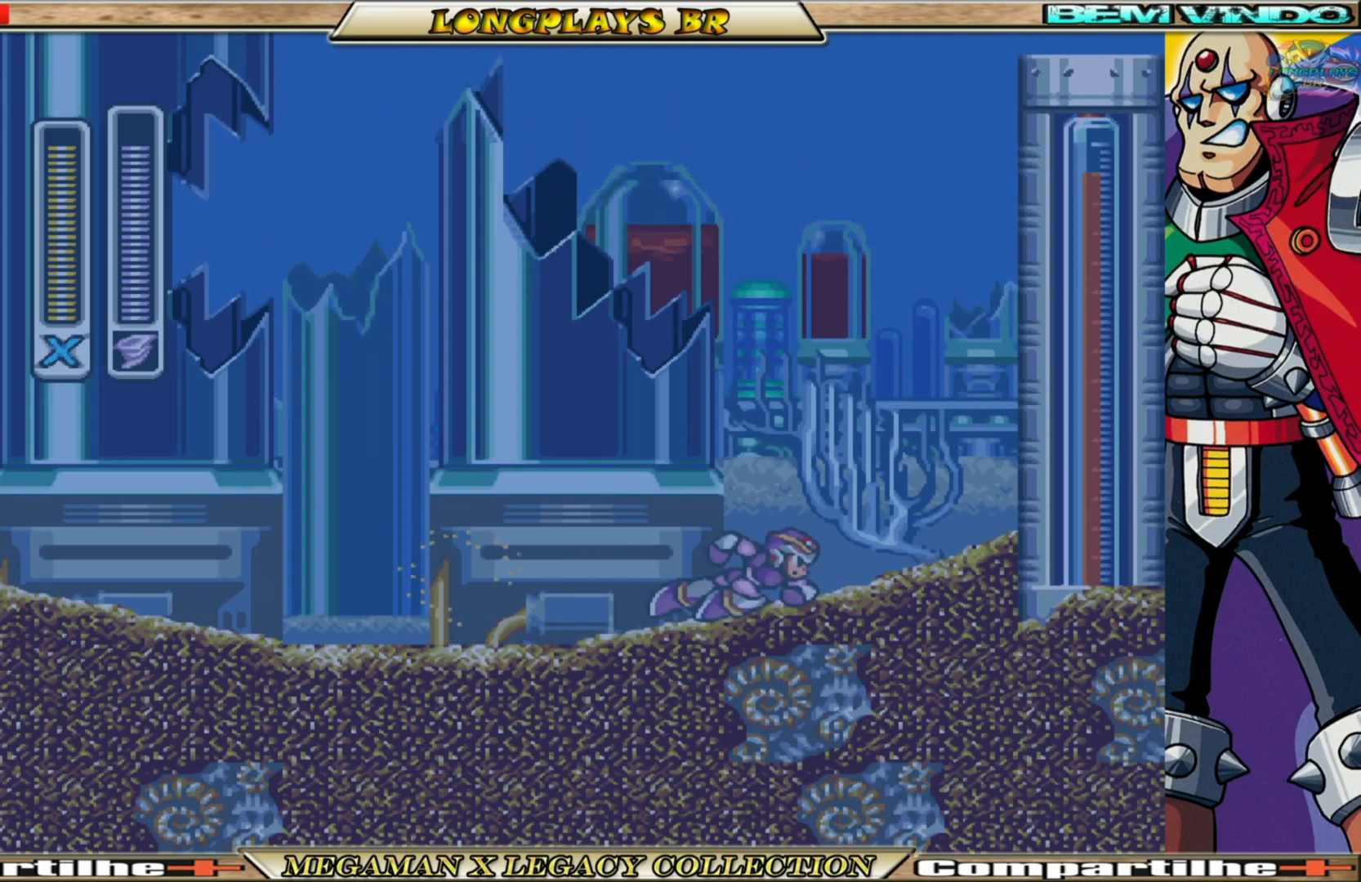
{"buttons": ["B", "DPAD_LEFT"], "left_stick": "center", "right_stick": "center", "events": [[67, "DPAD_RIGHT", "up"], [133, "B", "up"], [250, "DPAD_LEFT", "down"], [367, "B", "down"]]}
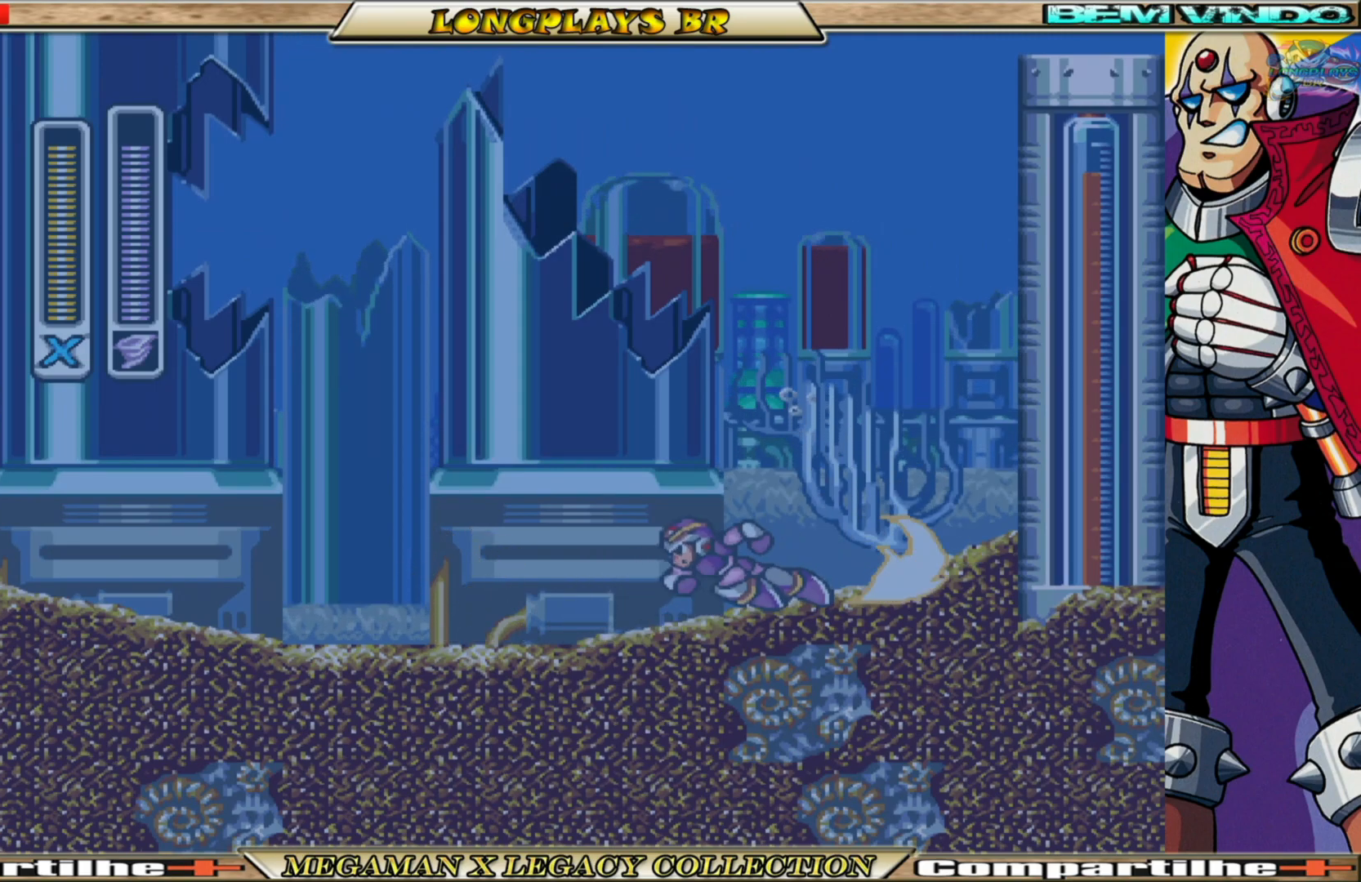
{"buttons": ["B", "DPAD_LEFT"], "left_stick": "center", "right_stick": "center", "events": [[333, "B", "up"], [433, "B", "down"]]}
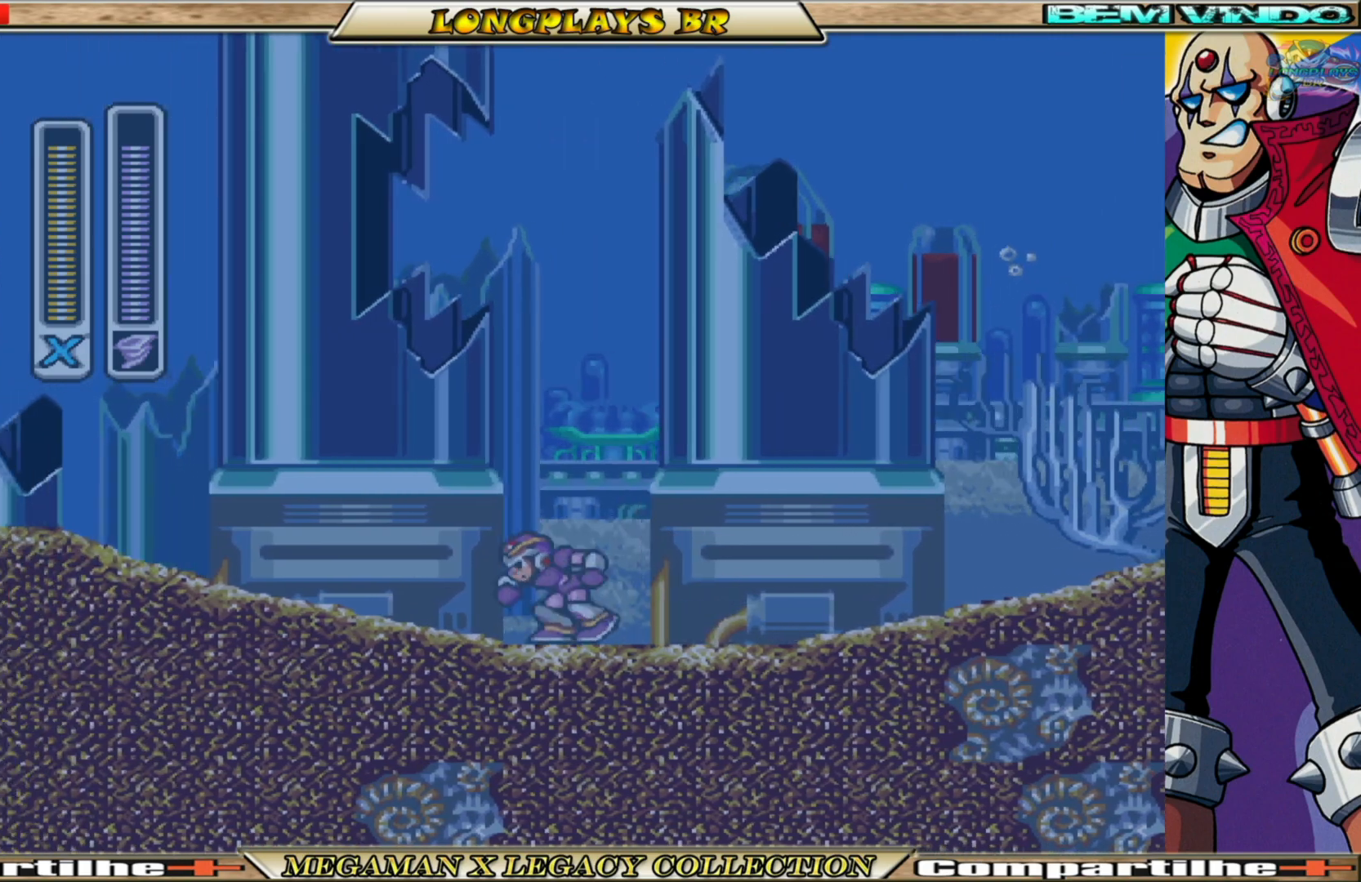
{"buttons": ["DPAD_LEFT"], "left_stick": "center", "right_stick": "center", "events": [[300, "B", "up"]]}
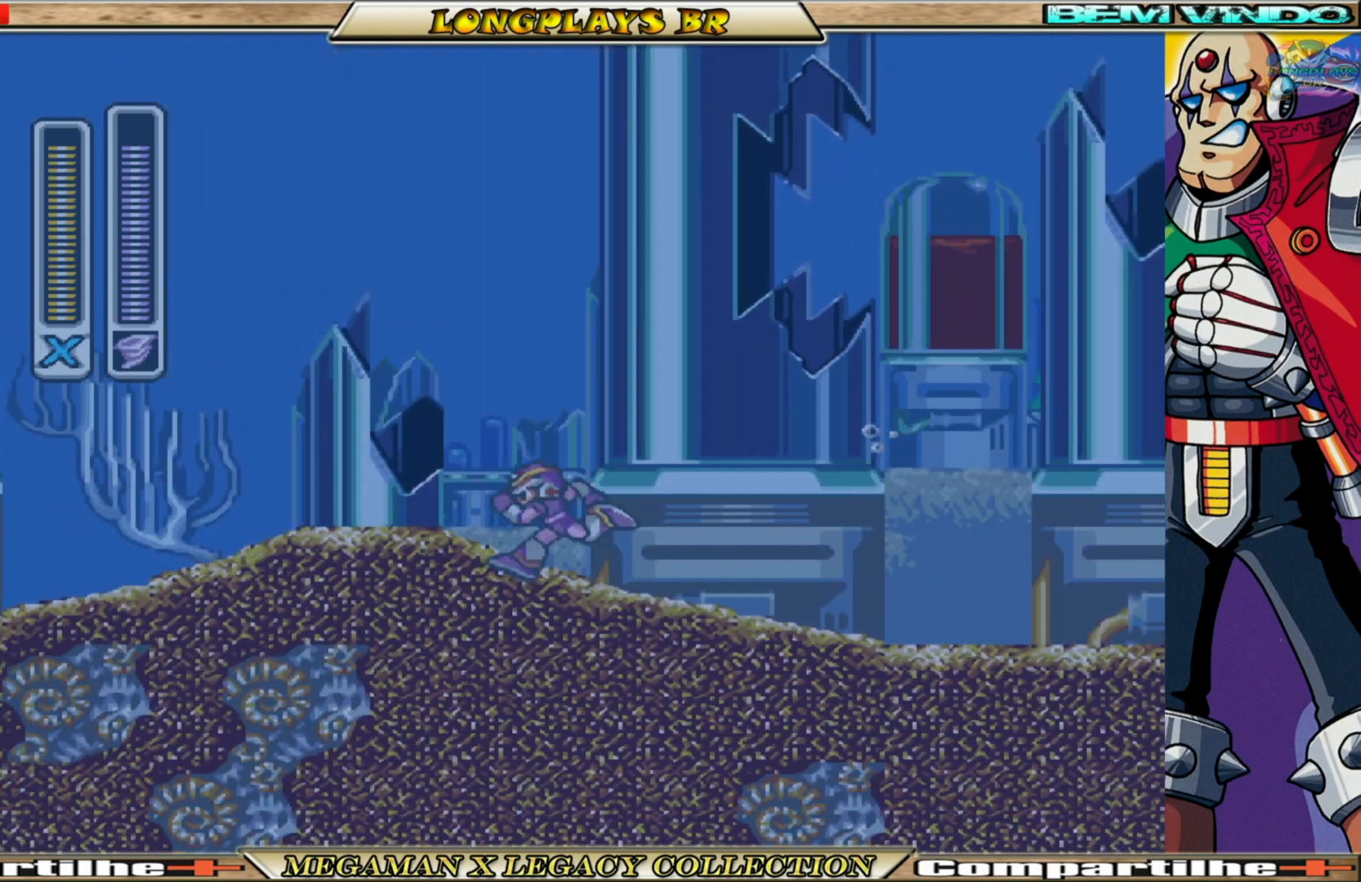
{"buttons": ["DPAD_RIGHT"], "left_stick": "center", "right_stick": "center", "events": [[100, "DPAD_LEFT", "up"], [283, "DPAD_RIGHT", "down"]]}
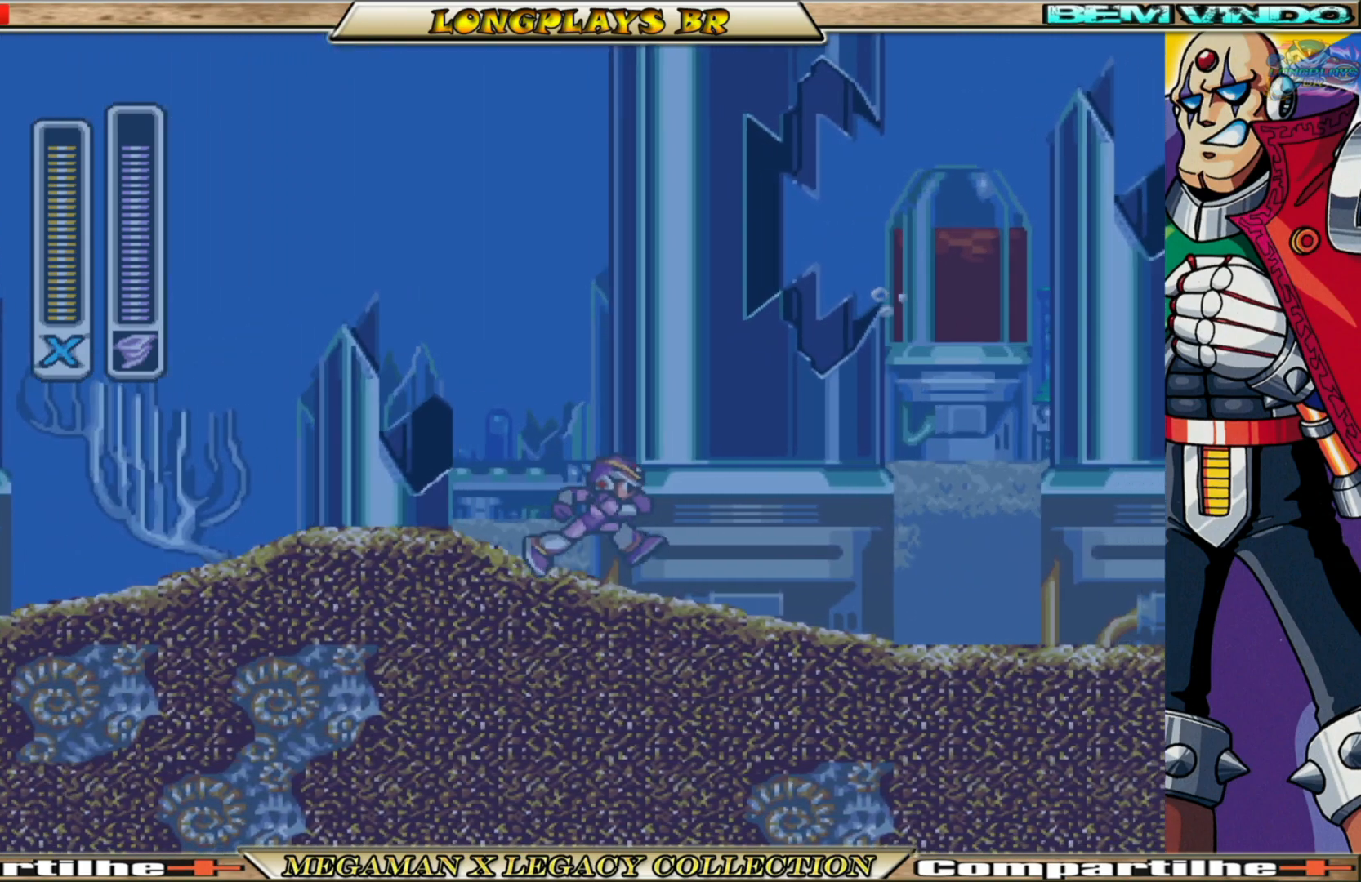
{"buttons": [], "left_stick": "center", "right_stick": "center", "events": [[150, "DPAD_RIGHT", "up"]]}
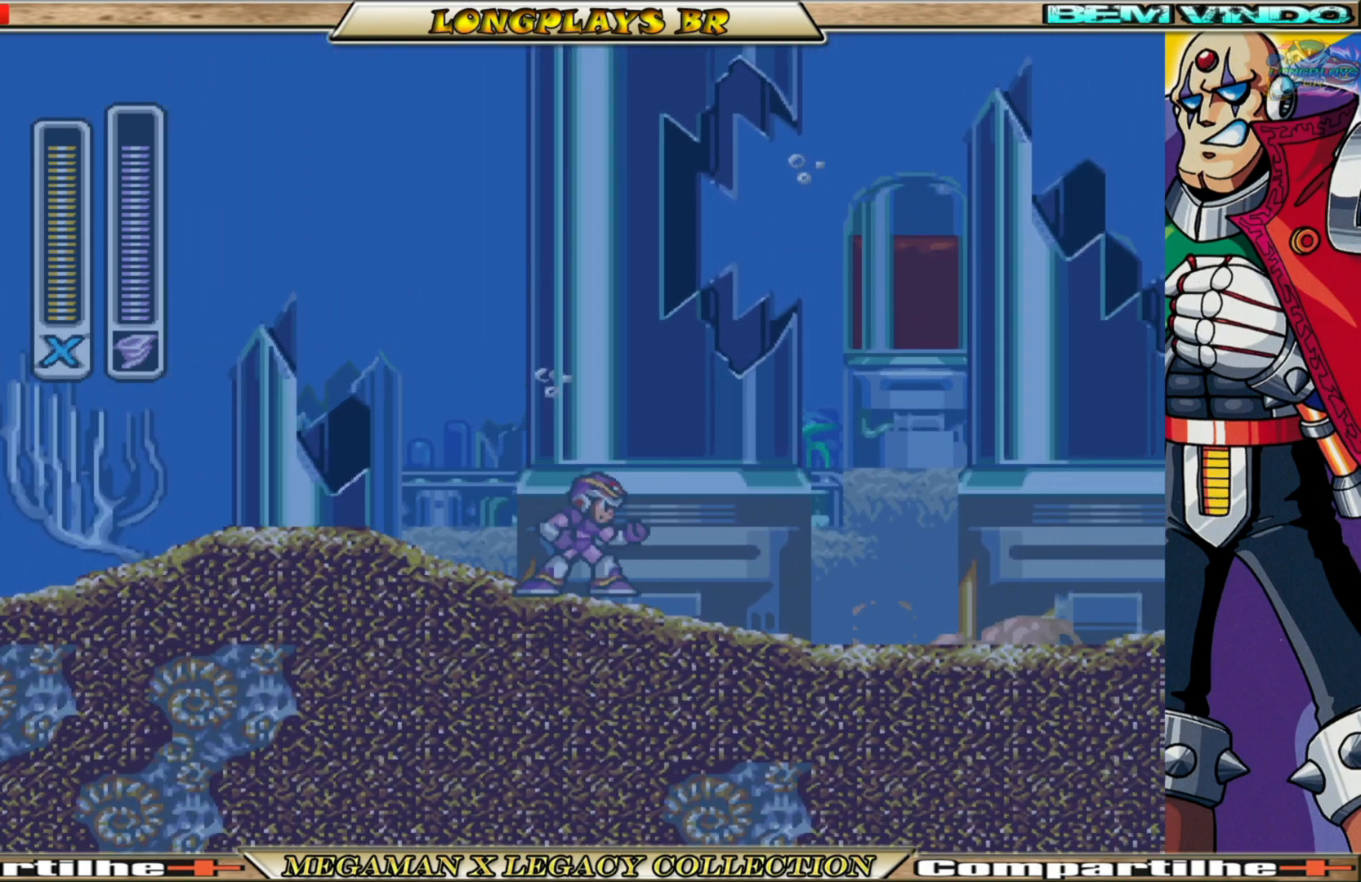
{"buttons": [], "left_stick": "center", "right_stick": "center", "events": []}
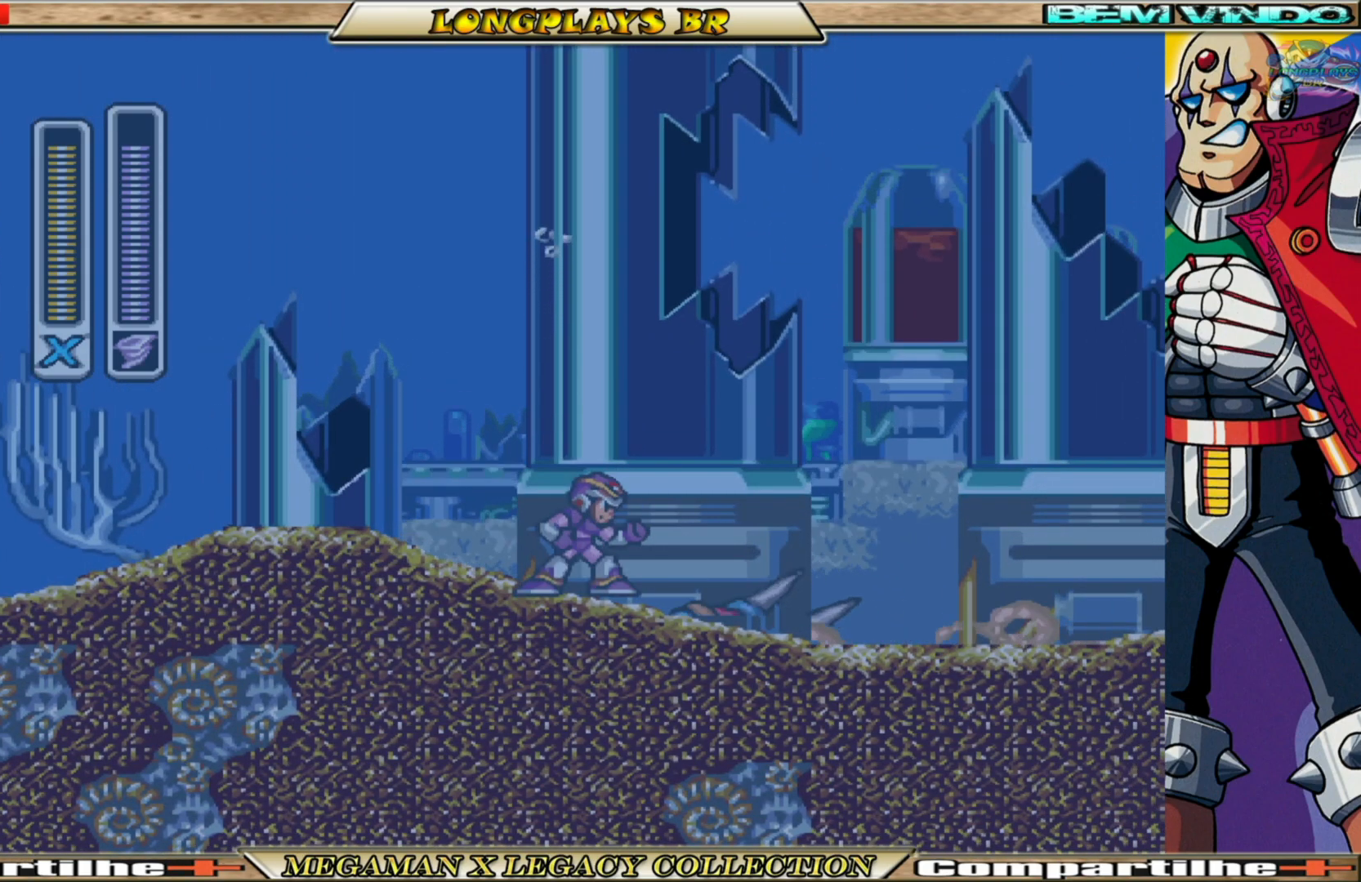
{"buttons": ["A", "B", "DPAD_RIGHT"], "left_stick": "center", "right_stick": "center", "events": [[117, "A", "down"], [117, "B", "down"], [333, "DPAD_LEFT", "down"], [450, "DPAD_LEFT", "up"], [500, "DPAD_RIGHT", "down"]]}
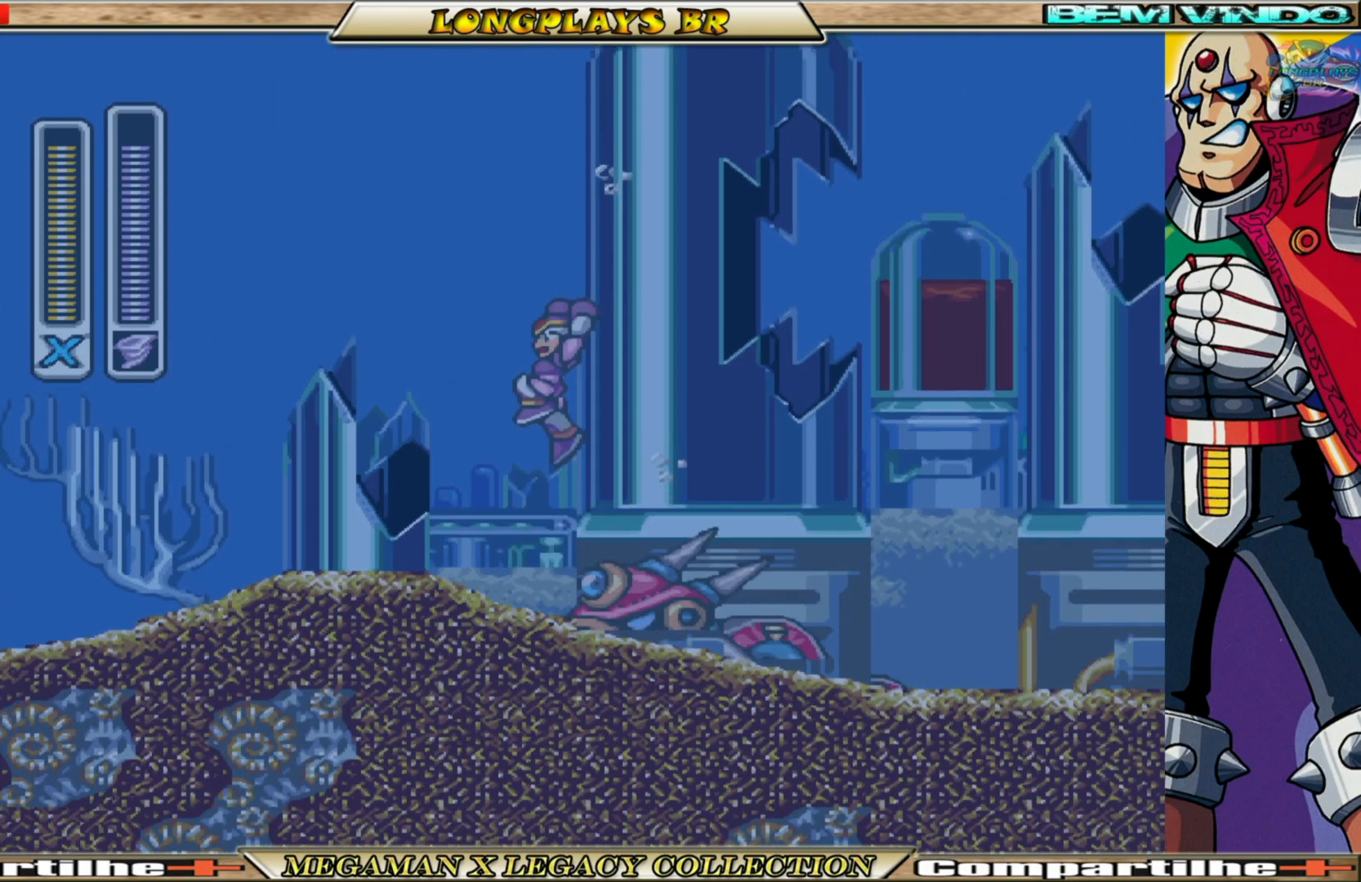
{"buttons": ["DPAD_LEFT"], "left_stick": "center", "right_stick": "center", "events": [[200, "A", "up"], [233, "B", "up"], [300, "DPAD_RIGHT", "up"], [367, "DPAD_LEFT", "down"]]}
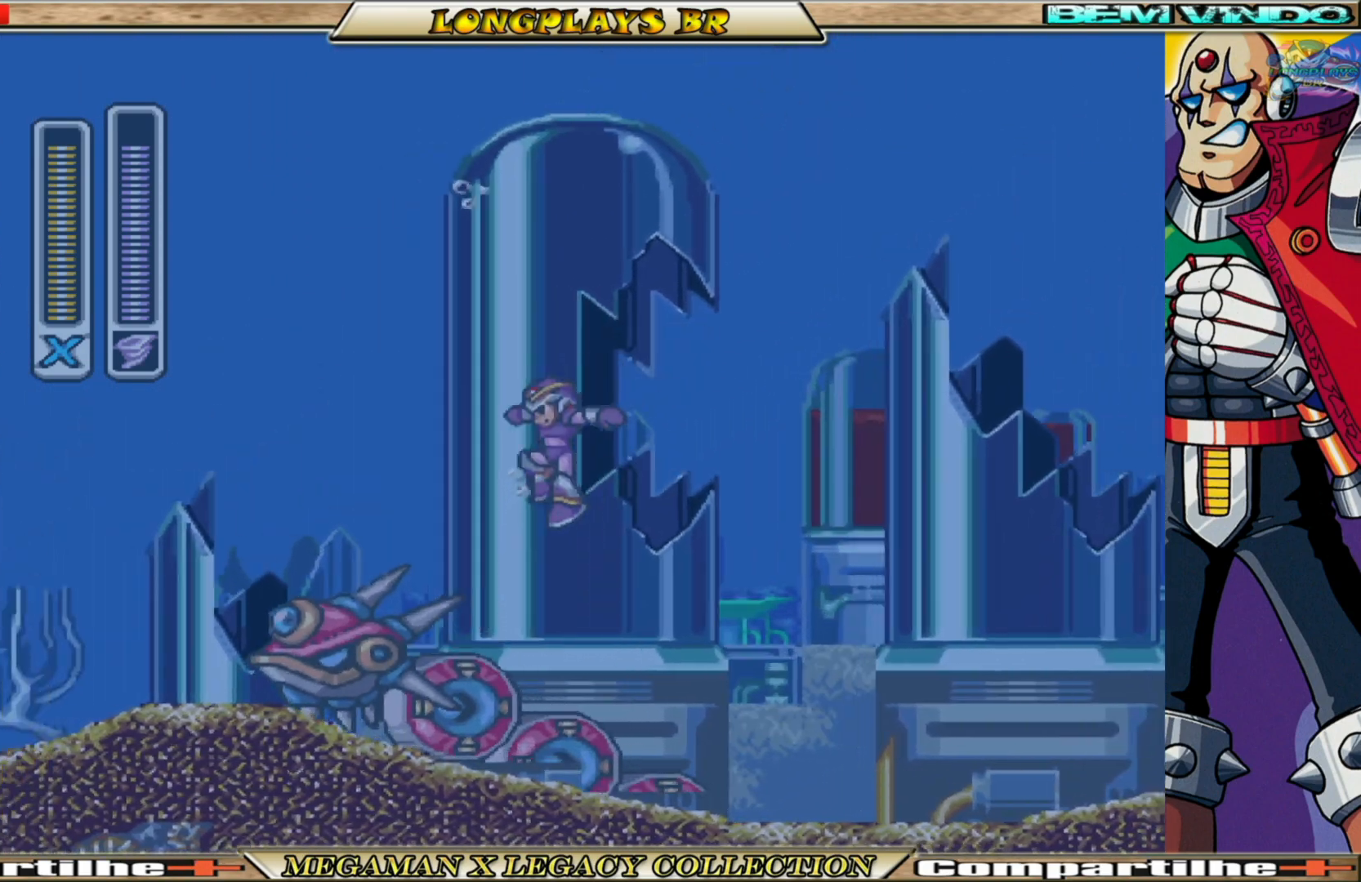
{"buttons": [], "left_stick": "center", "right_stick": "center", "events": [[33, "DPAD_LEFT", "up"], [233, "X", "down"], [283, "DPAD_LEFT", "down"], [317, "X", "up"], [367, "DPAD_LEFT", "up"], [383, "X", "down"], [483, "X", "up"]]}
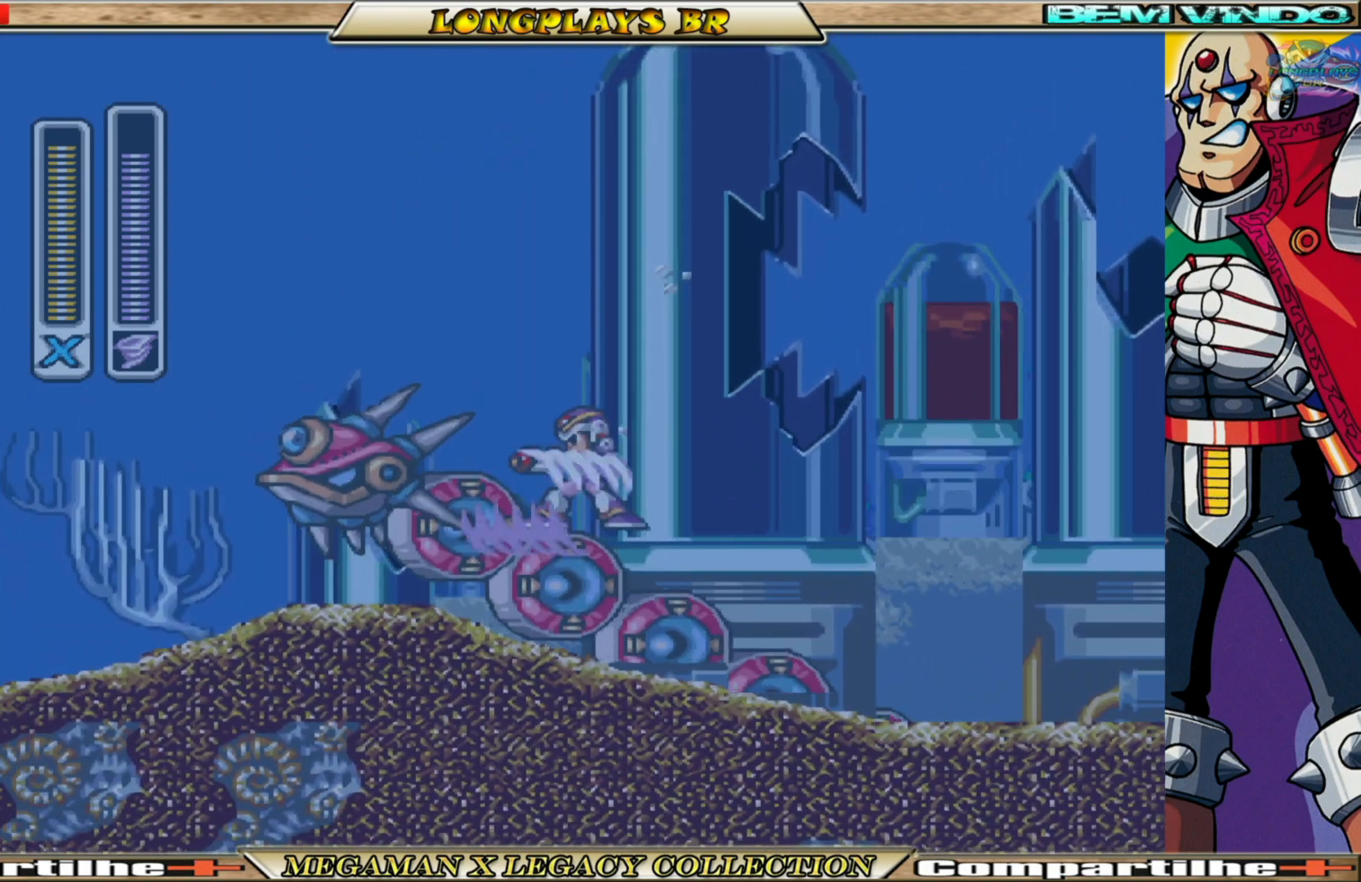
{"buttons": [], "left_stick": "center", "right_stick": "center", "events": [[50, "X", "down"], [150, "X", "up"]]}
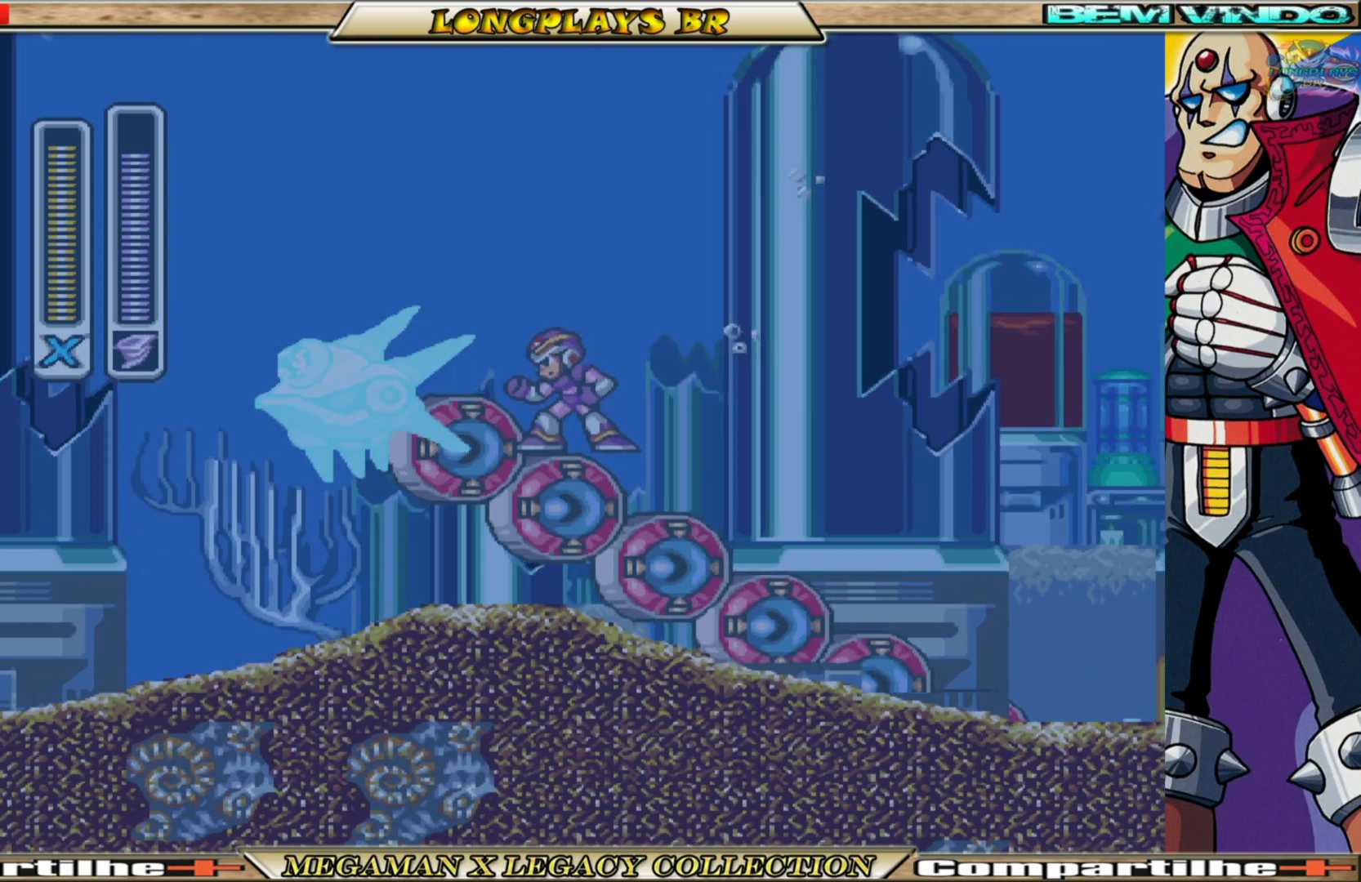
{"buttons": [], "left_stick": "center", "right_stick": "center", "events": []}
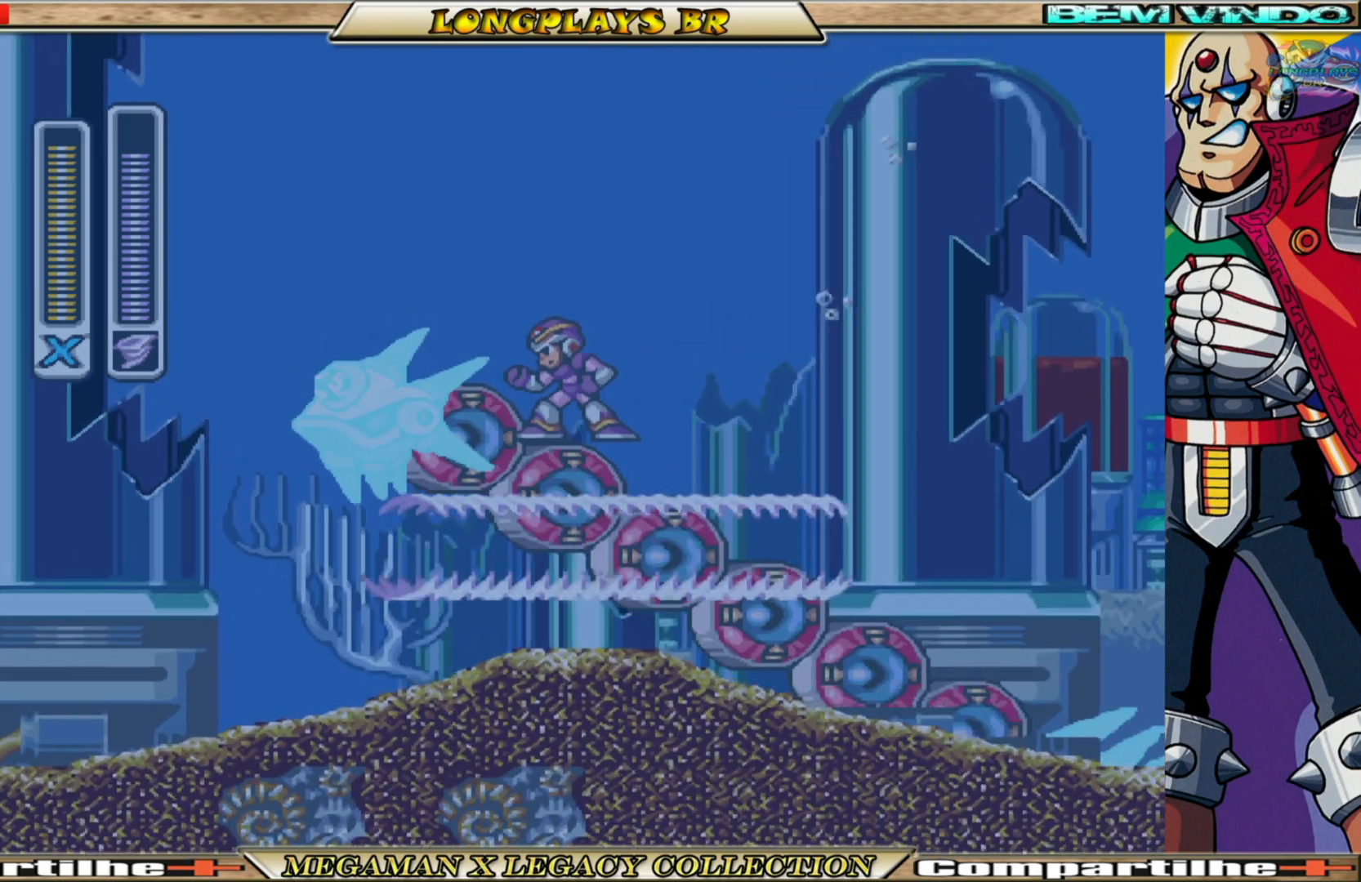
{"buttons": ["DPAD_RIGHT"], "left_stick": "center", "right_stick": "center", "events": [[383, "DPAD_RIGHT", "down"]]}
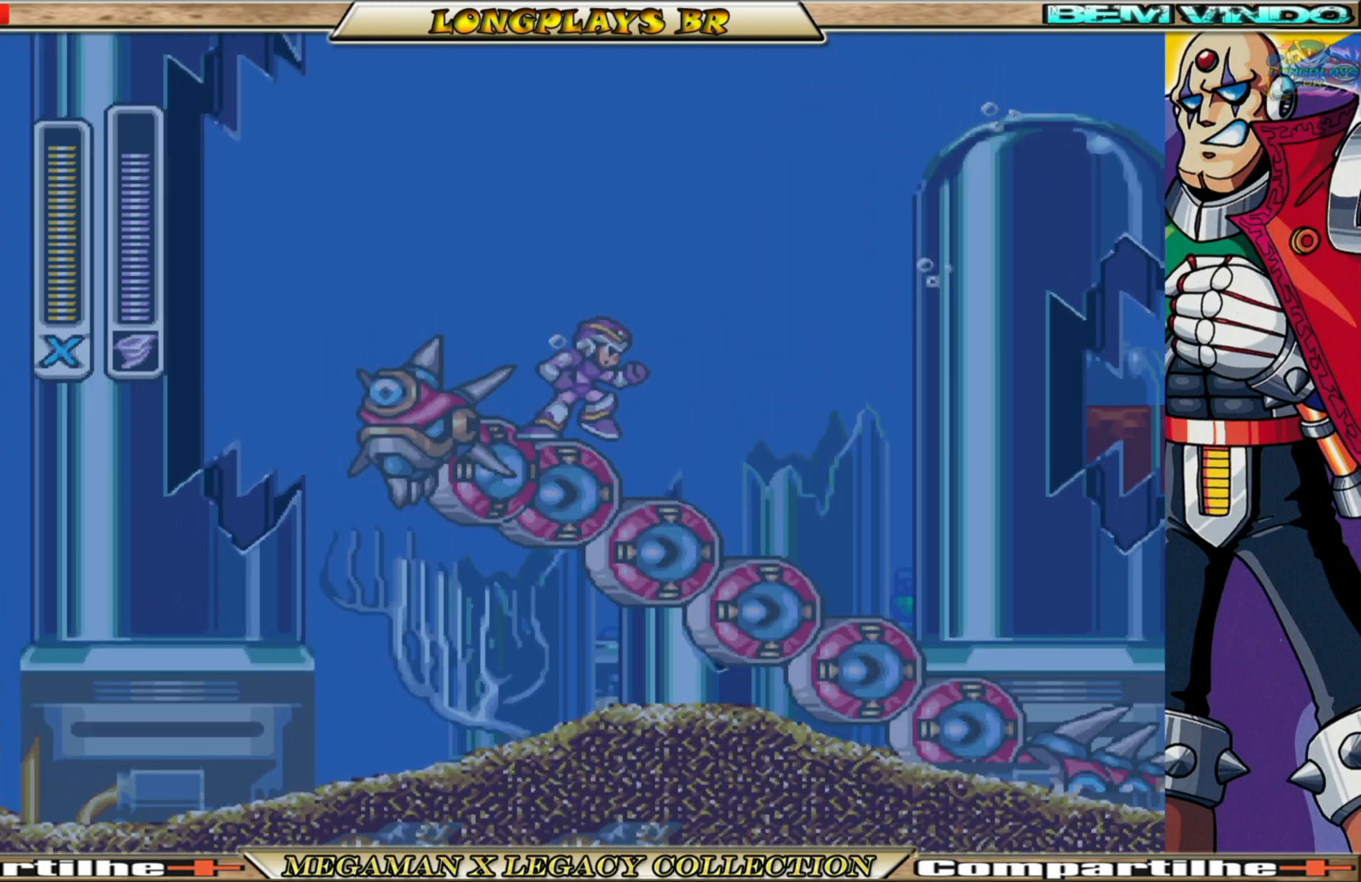
{"buttons": ["A", "B", "DPAD_LEFT"], "left_stick": "center", "right_stick": "center", "events": [[367, "B", "down"], [433, "A", "down"], [450, "DPAD_RIGHT", "up"], [500, "DPAD_LEFT", "down"]]}
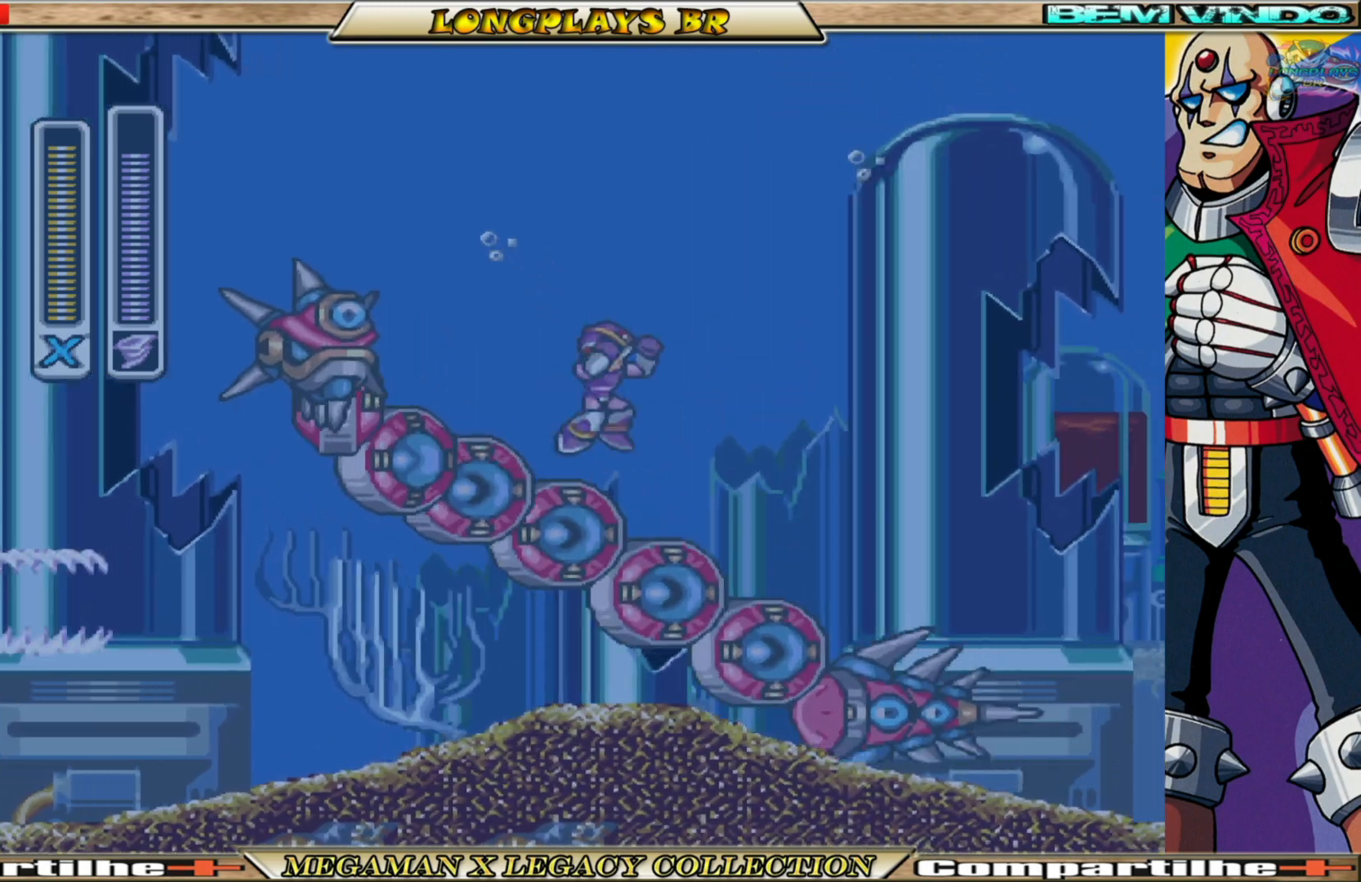
{"buttons": ["DPAD_LEFT"], "left_stick": "center", "right_stick": "center", "events": [[100, "DPAD_LEFT", "up"], [150, "X", "down"], [167, "B", "up"], [167, "DPAD_RIGHT", "down"], [217, "A", "up"], [250, "X", "up"], [367, "DPAD_RIGHT", "up"], [383, "DPAD_LEFT", "down"]]}
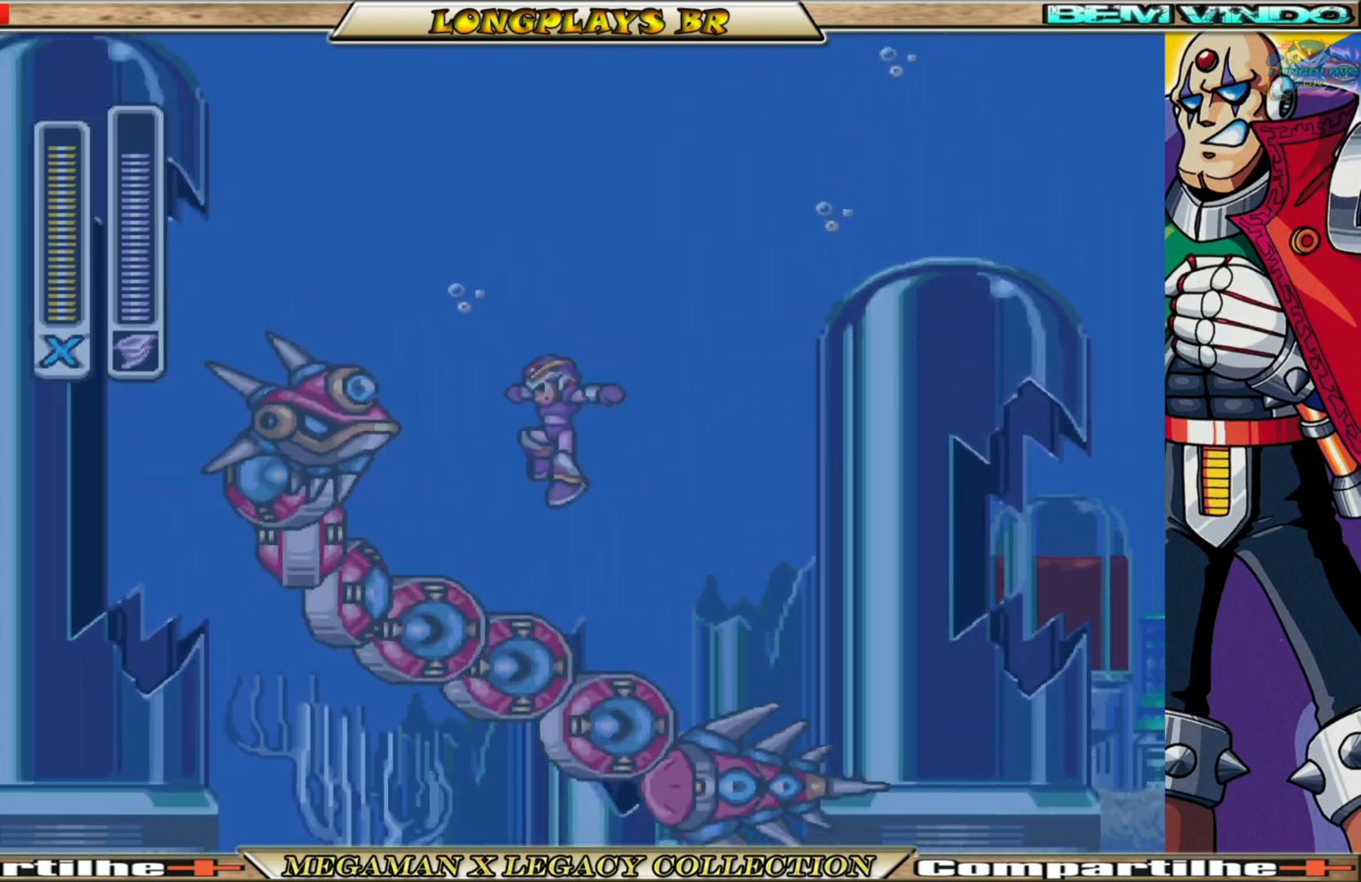
{"buttons": ["A", "B", "DPAD_RIGHT"], "left_stick": "center", "right_stick": "center", "events": [[17, "DPAD_LEFT", "up"], [50, "X", "down"], [150, "X", "up"], [167, "DPAD_RIGHT", "down"], [433, "B", "down"], [450, "A", "down"]]}
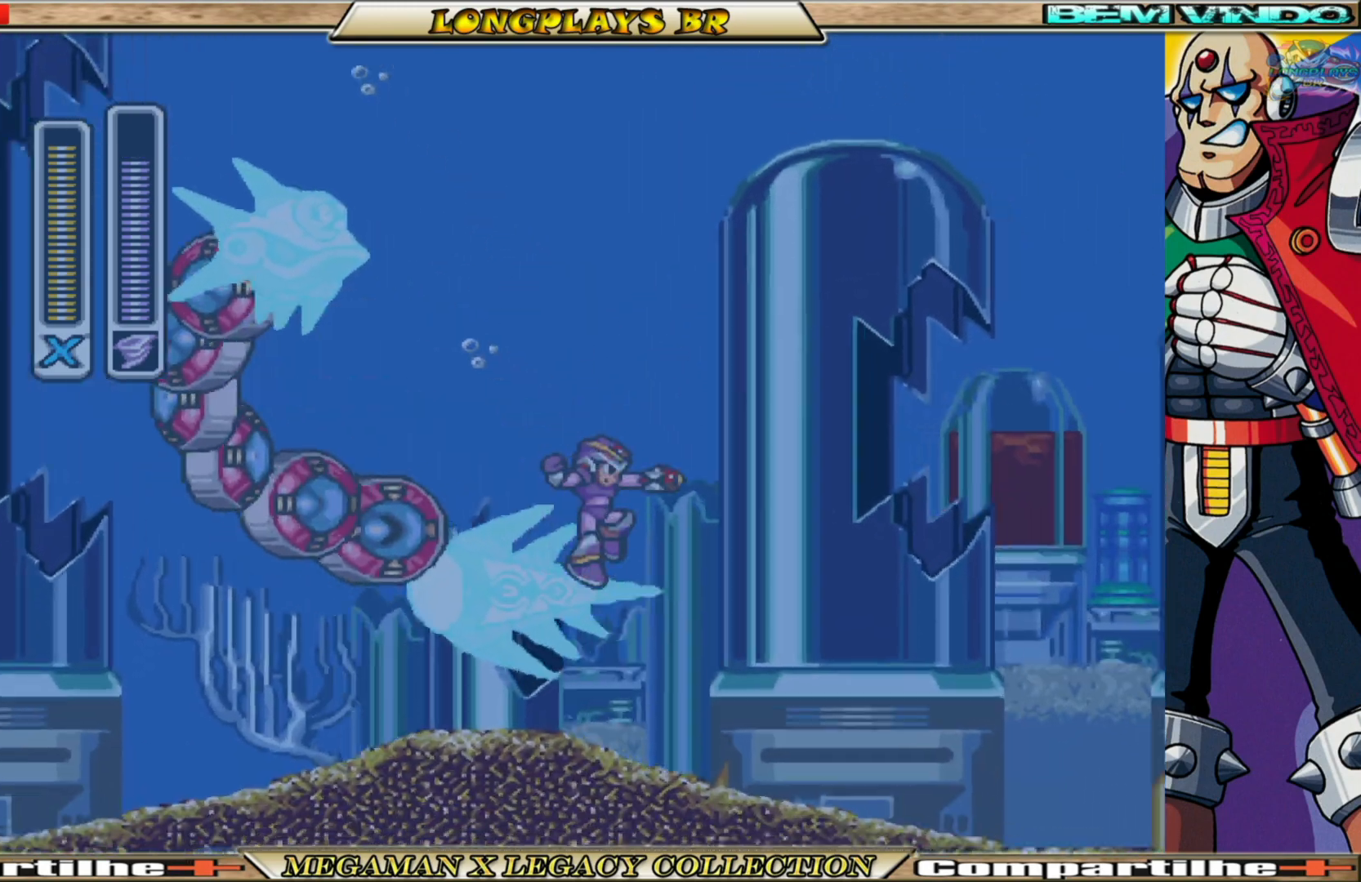
{"buttons": [], "left_stick": "center", "right_stick": "center", "events": [[350, "A", "up"], [400, "B", "up"], [450, "DPAD_RIGHT", "up"]]}
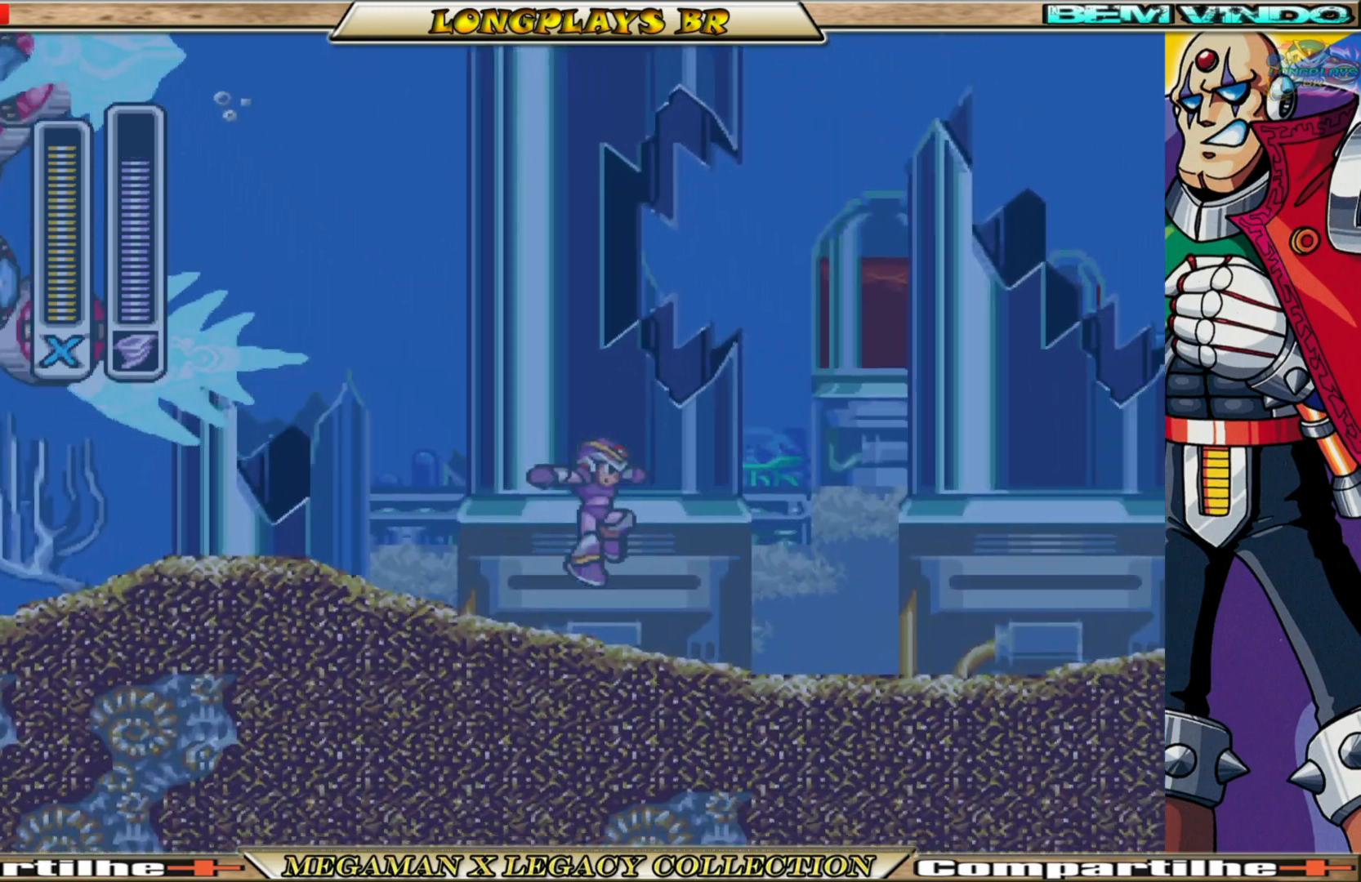
{"buttons": [], "left_stick": "center", "right_stick": "center", "events": []}
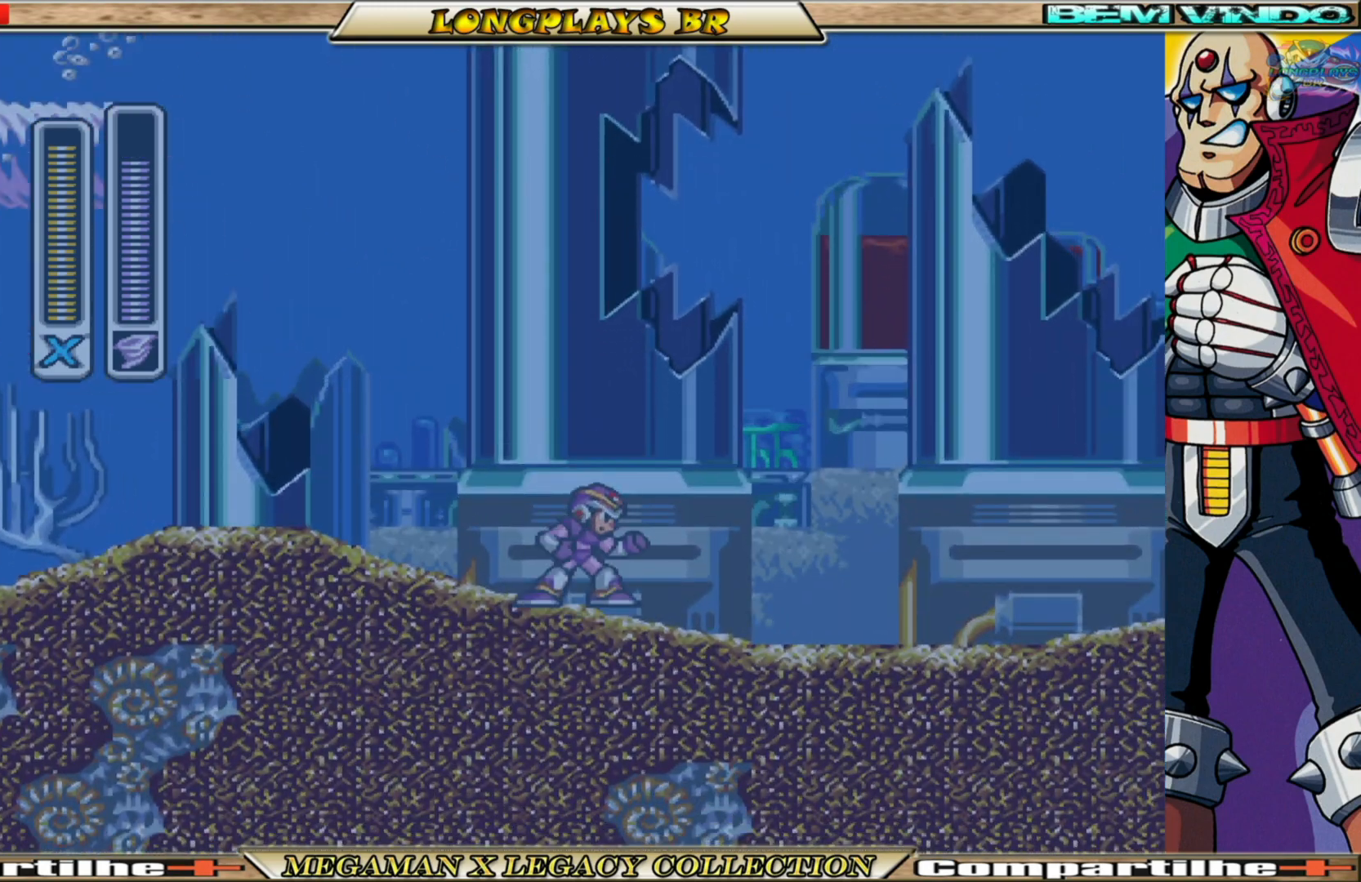
{"buttons": ["B", "DPAD_LEFT"], "left_stick": "center", "right_stick": "center", "events": [[183, "DPAD_LEFT", "down"], [400, "B", "down"]]}
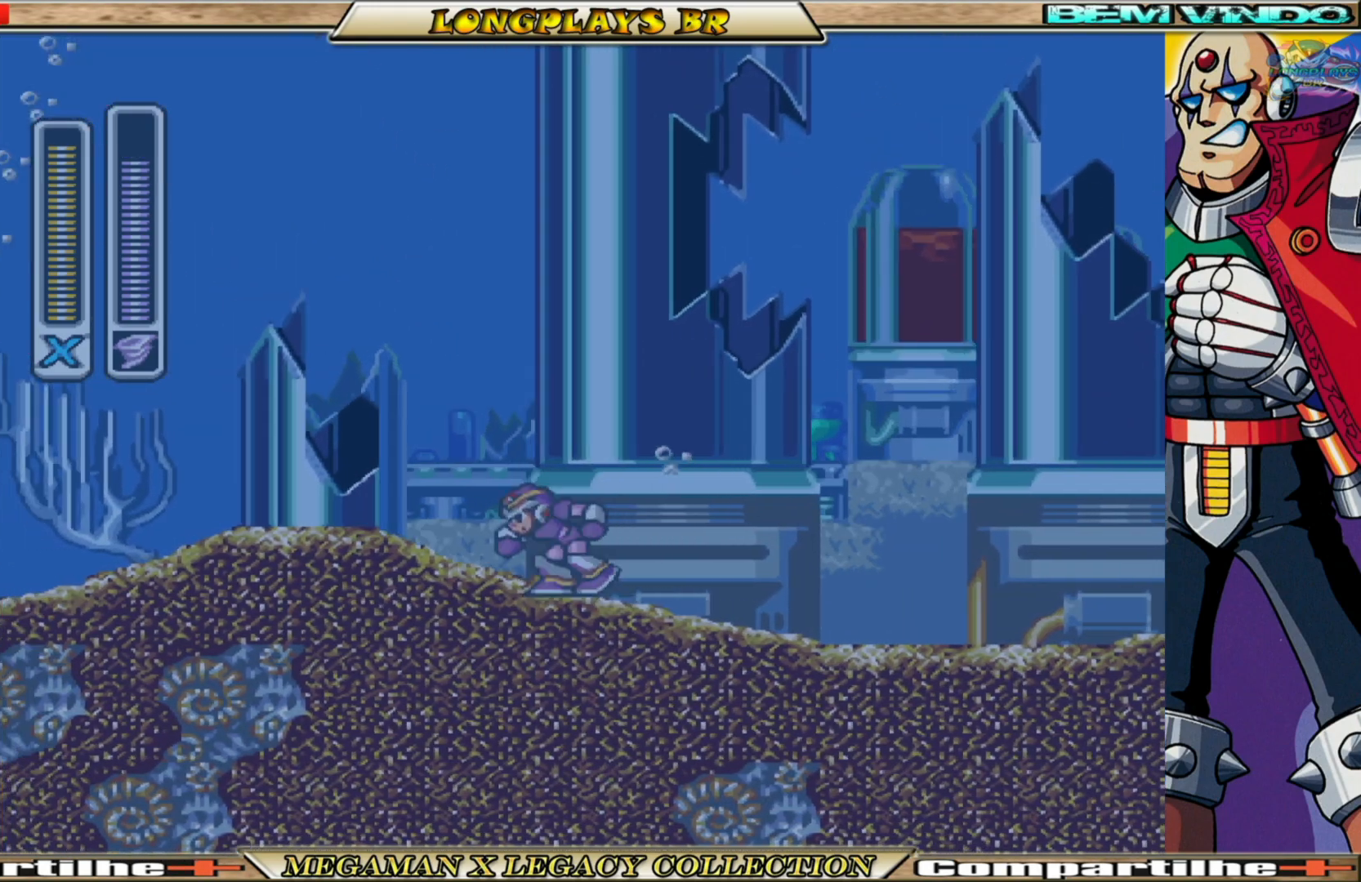
{"buttons": [], "left_stick": "center", "right_stick": "center", "events": [[100, "DPAD_LEFT", "up"], [133, "B", "up"]]}
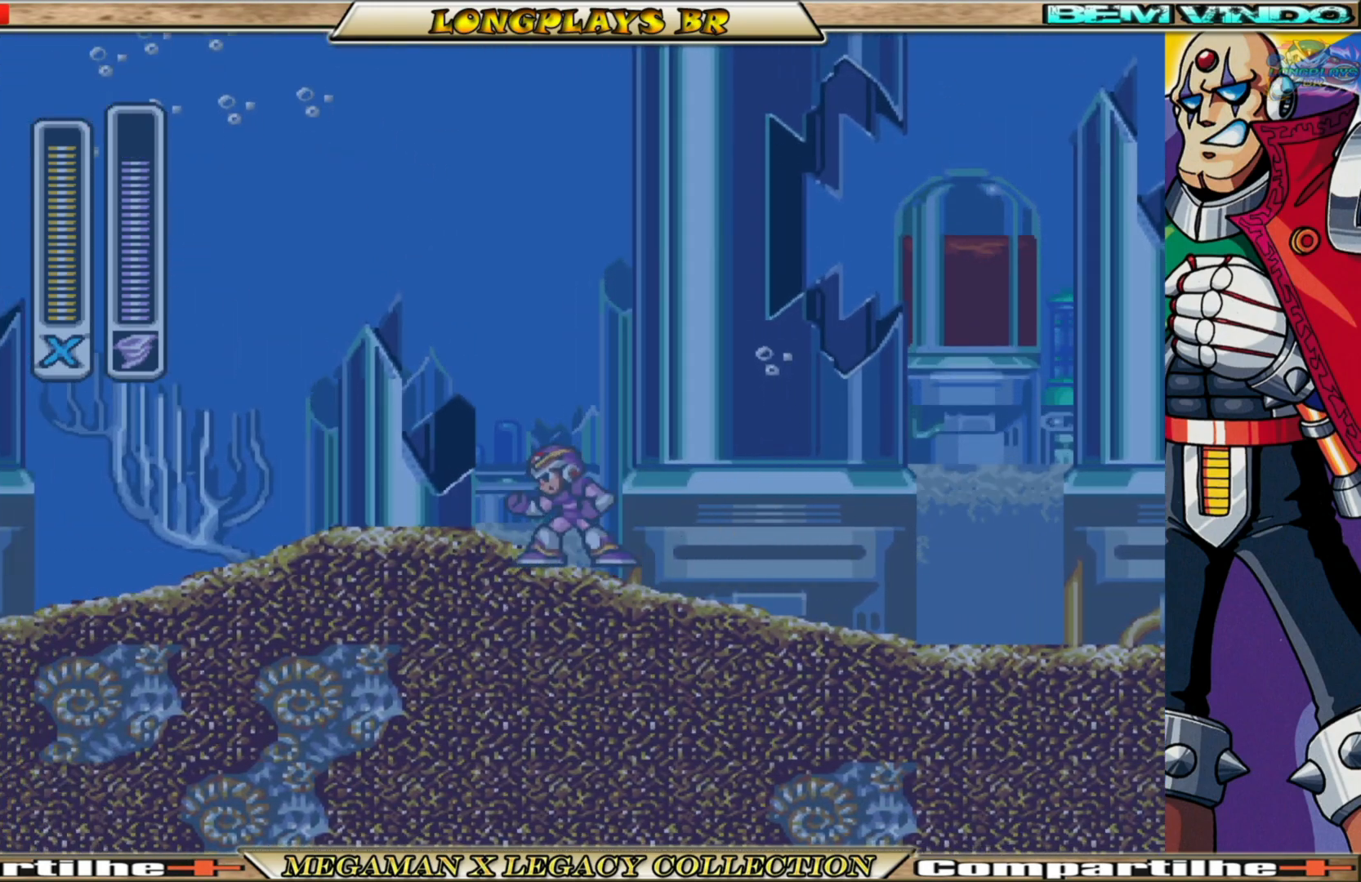
{"buttons": [], "left_stick": "center", "right_stick": "center", "events": []}
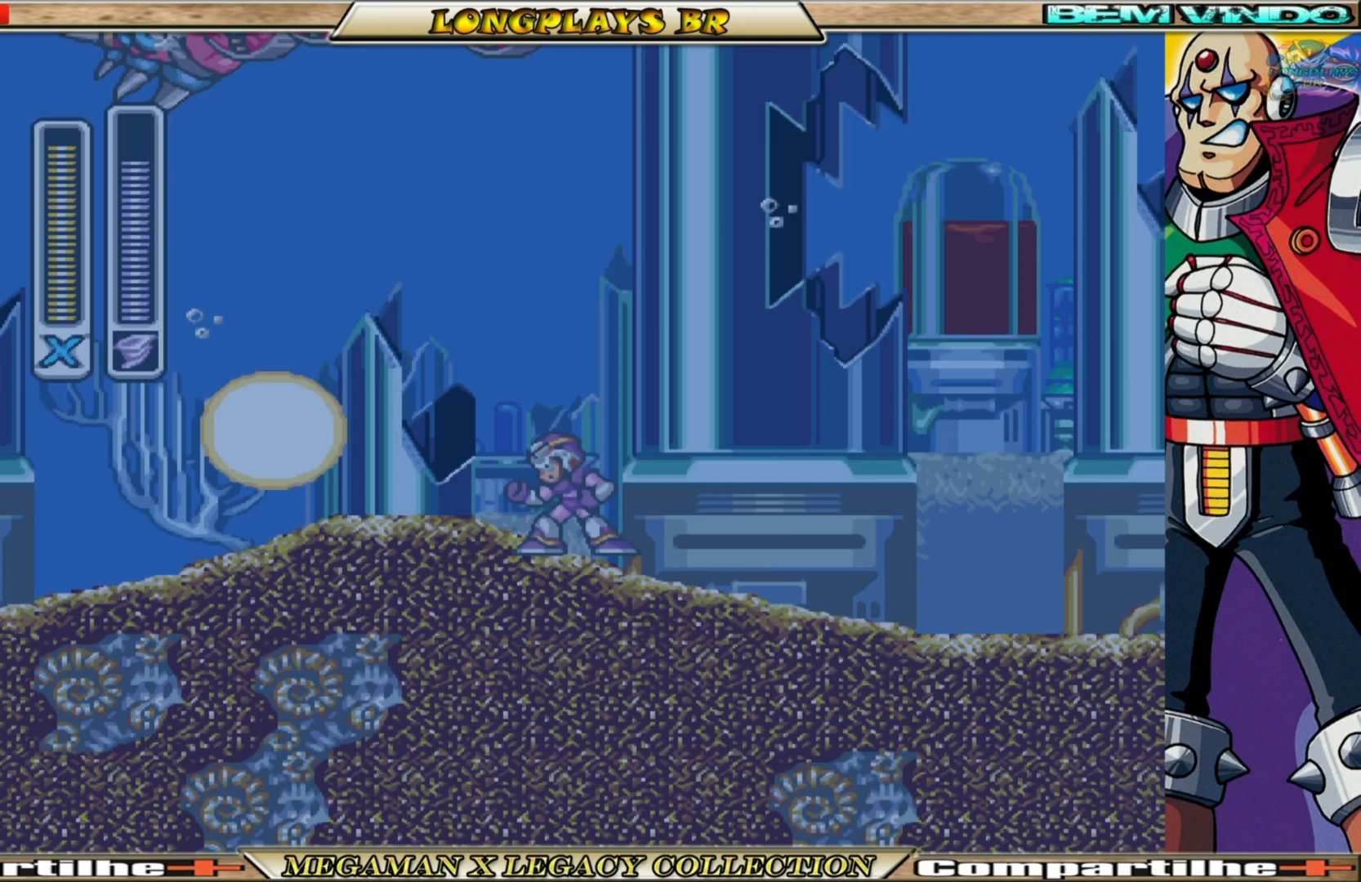
{"buttons": [], "left_stick": "center", "right_stick": "center", "events": []}
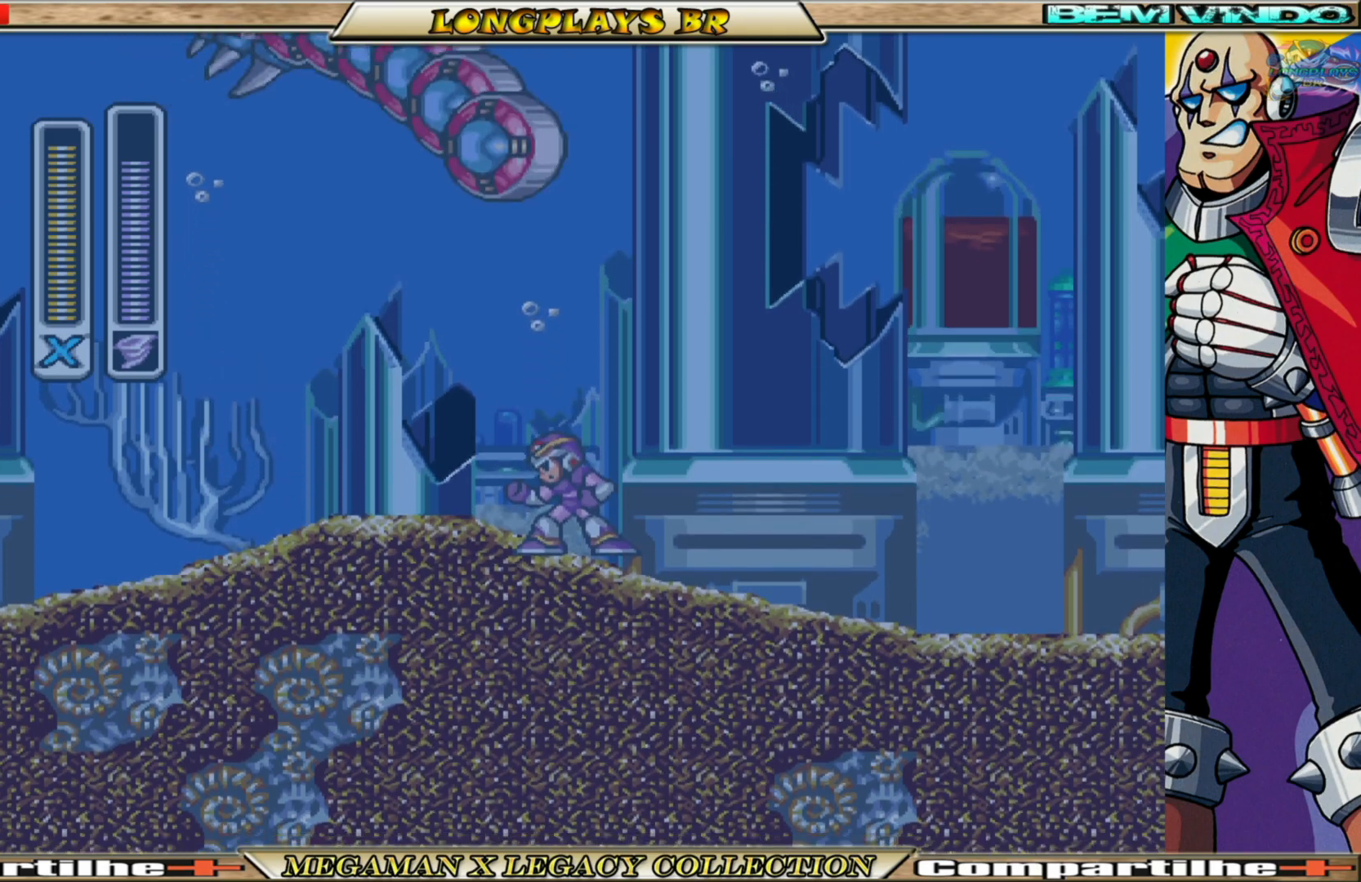
{"buttons": [], "left_stick": "center", "right_stick": "center", "events": []}
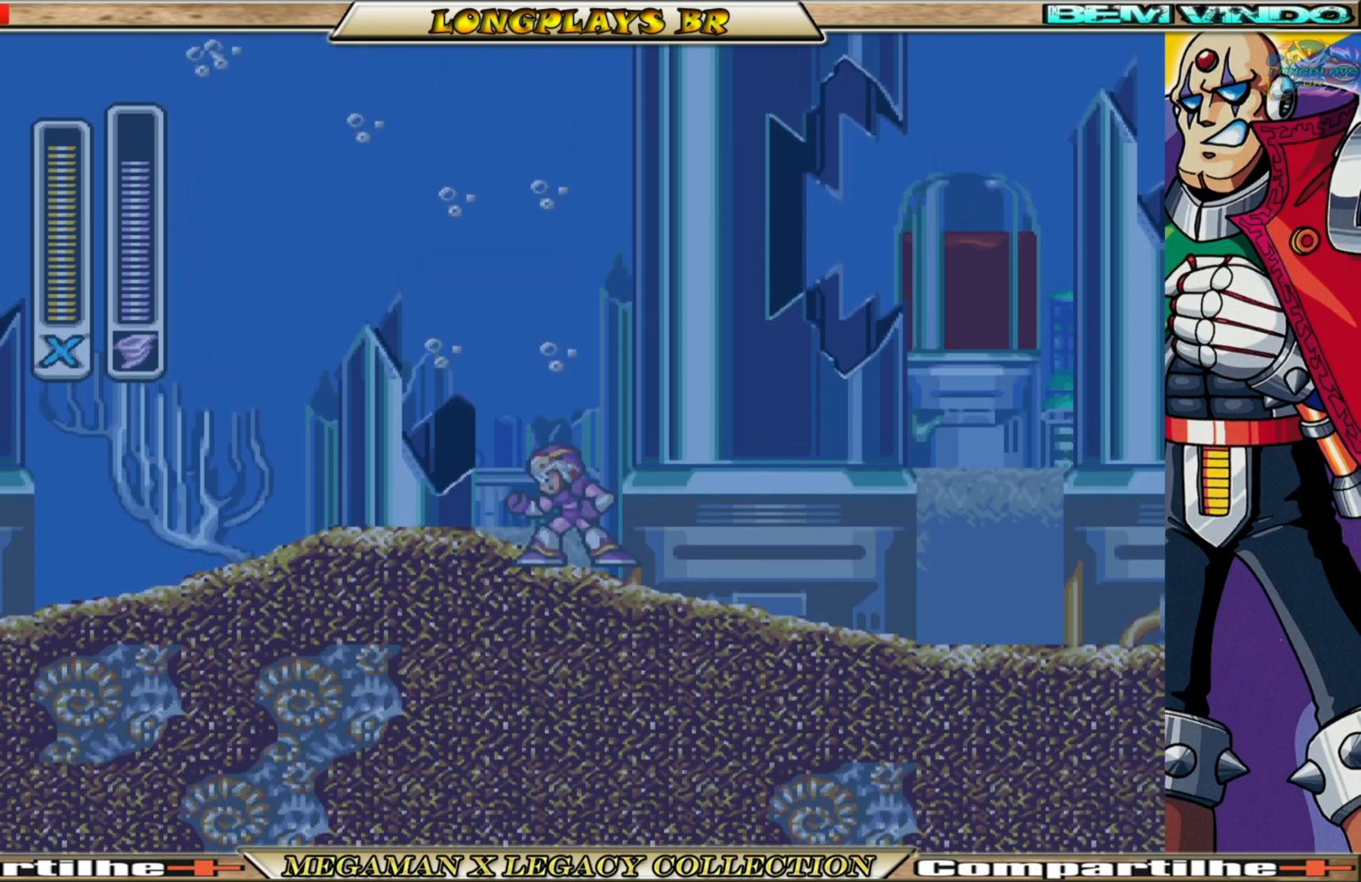
{"buttons": [], "left_stick": "center", "right_stick": "center", "events": []}
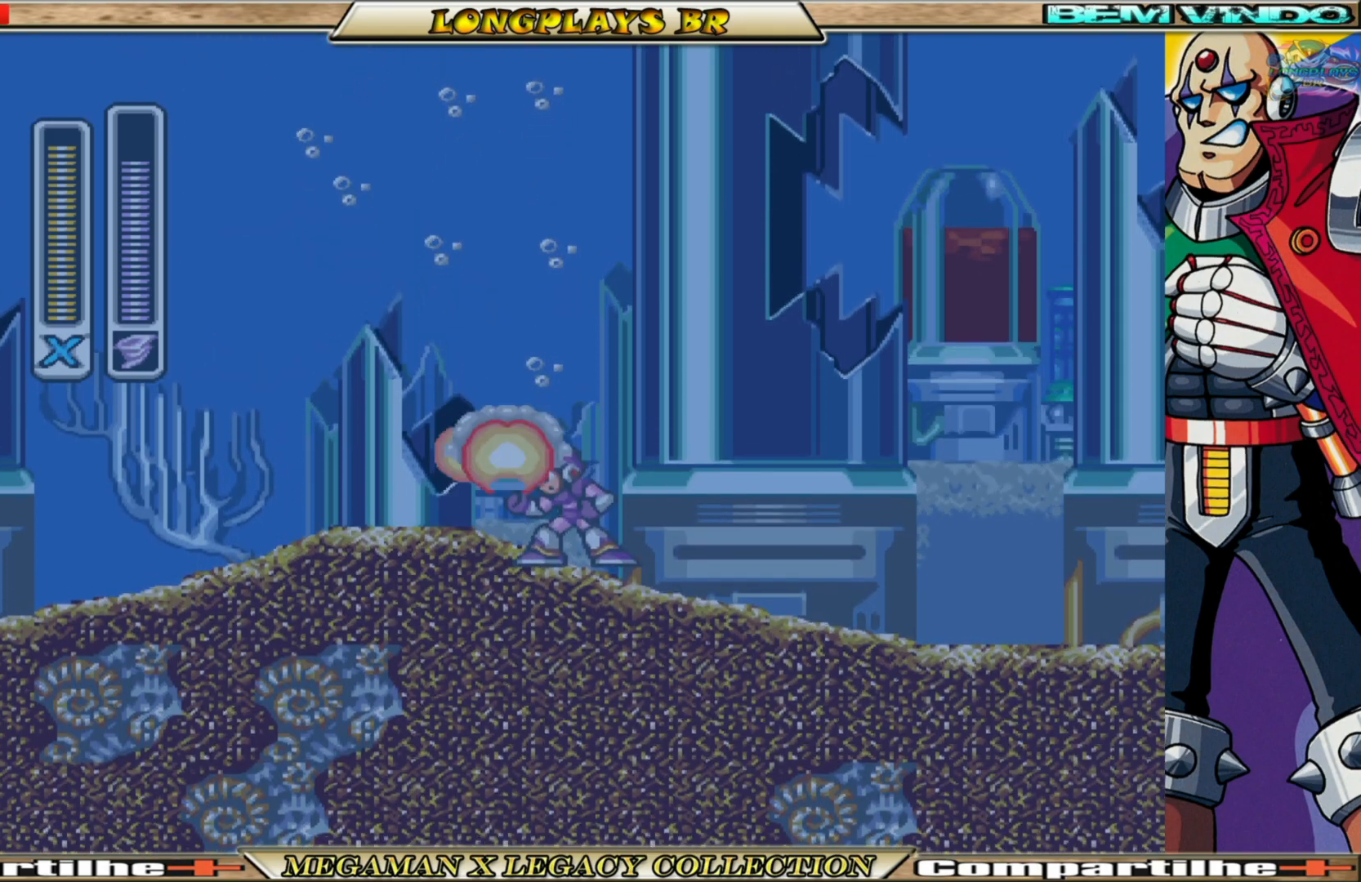
{"buttons": ["DPAD_LEFT"], "left_stick": "center", "right_stick": "center", "events": [[483, "DPAD_LEFT", "down"]]}